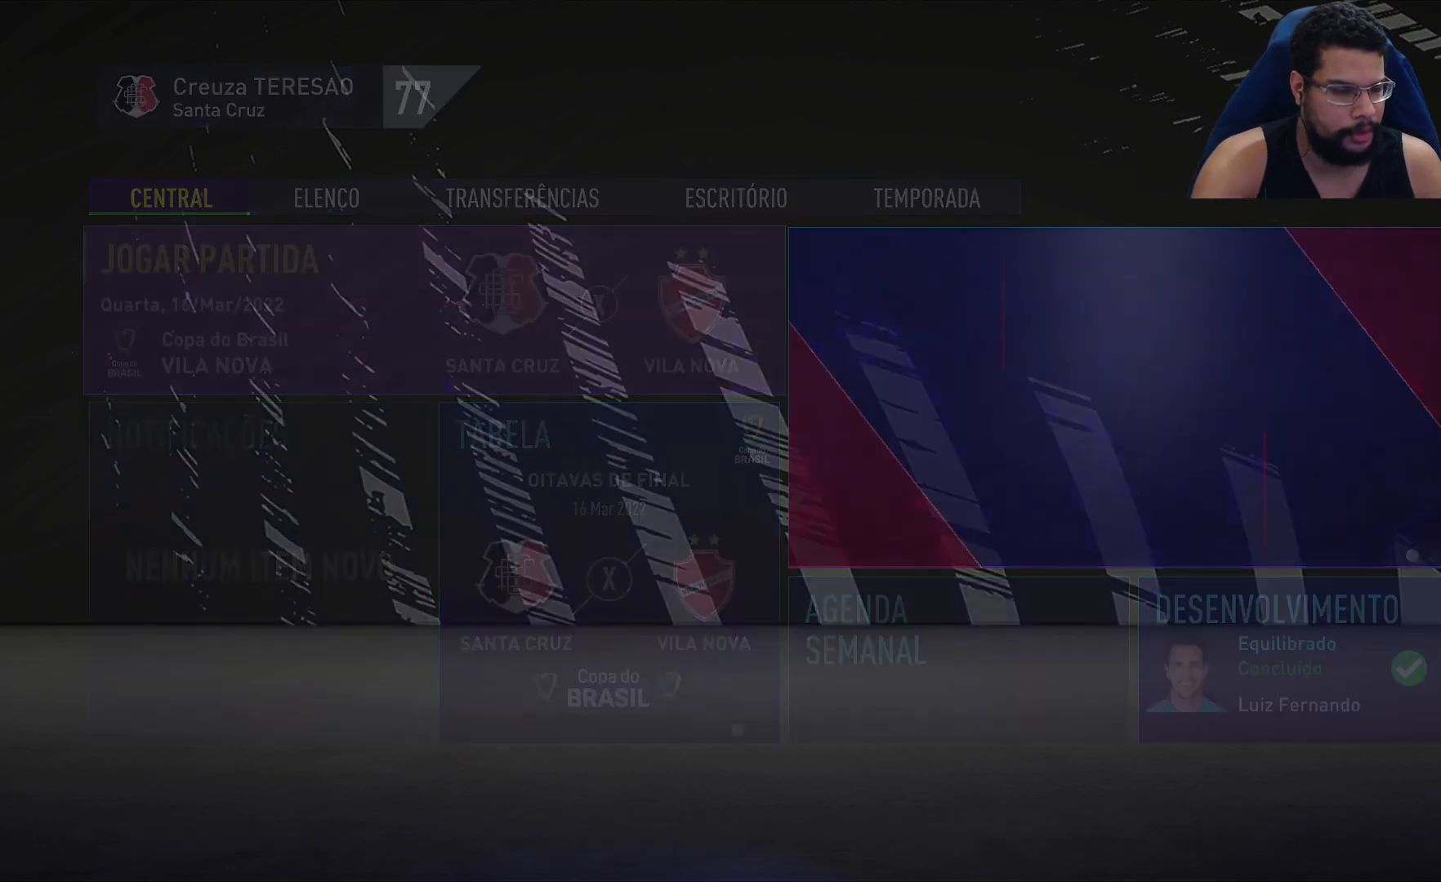
Gameplay with a controller (Xbox layout); each line is a JSON object with the inputs held at the frame after it. "events" lists button and stick changes between this image and that frame as [ms after this image, input, new state], when the widget could be followed in between.
{"buttons": [], "left_stick": "center", "right_stick": "center", "events": []}
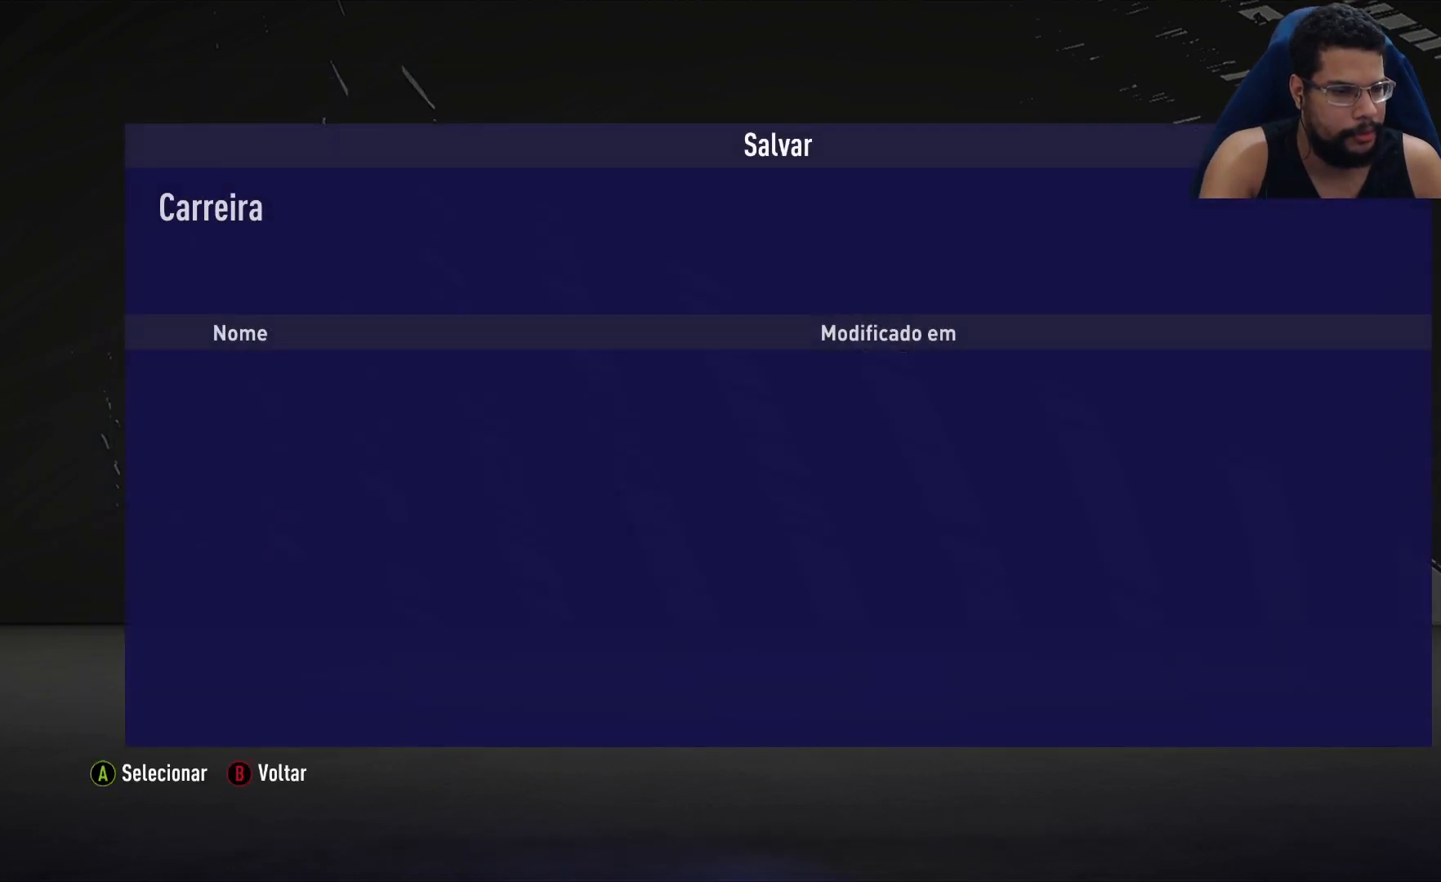
{"buttons": [], "left_stick": "center", "right_stick": "center", "events": []}
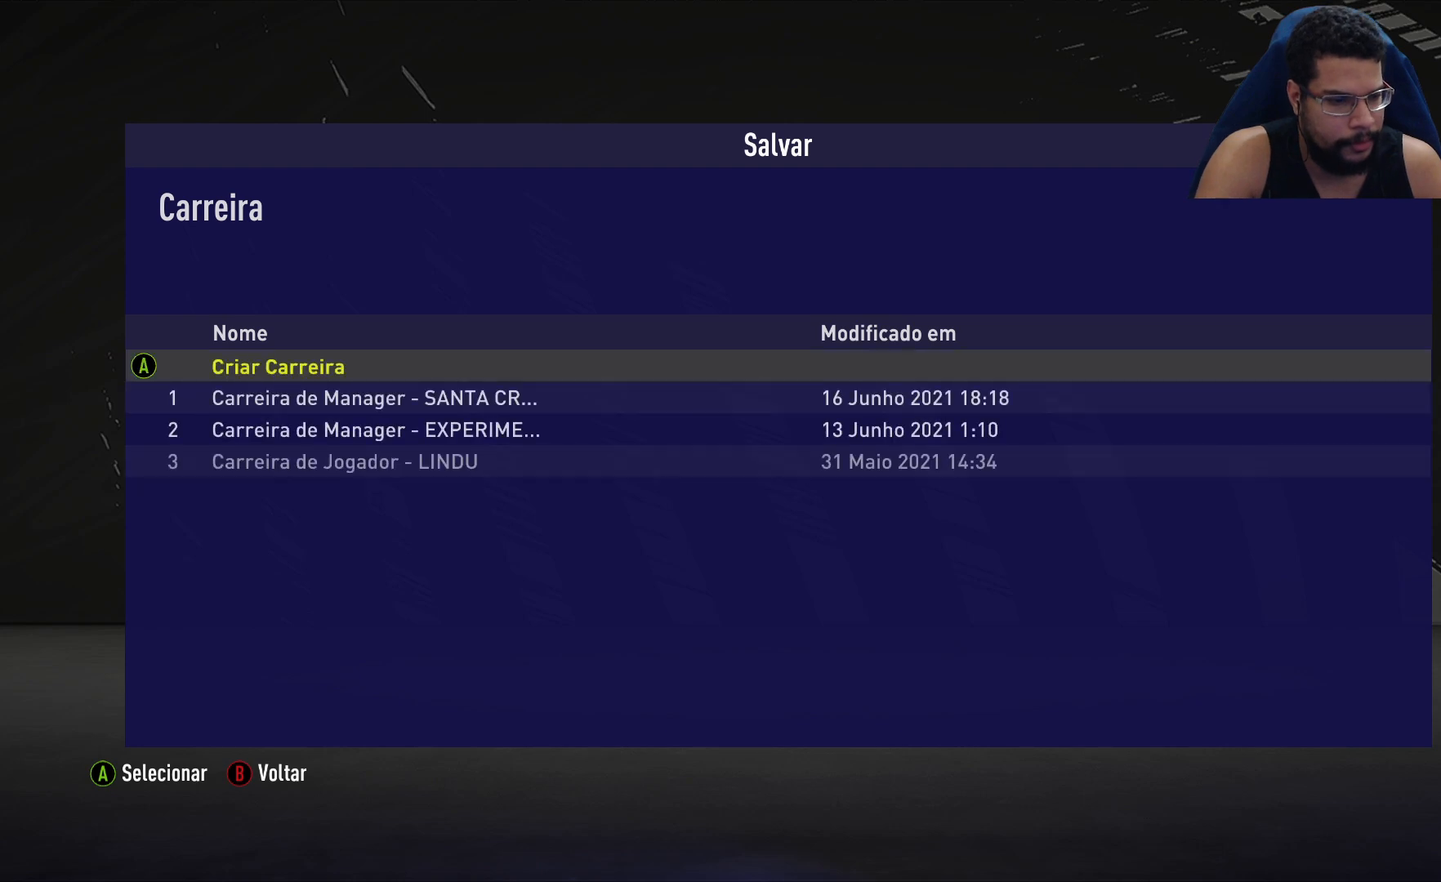
{"buttons": [], "left_stick": "center", "right_stick": "center", "events": []}
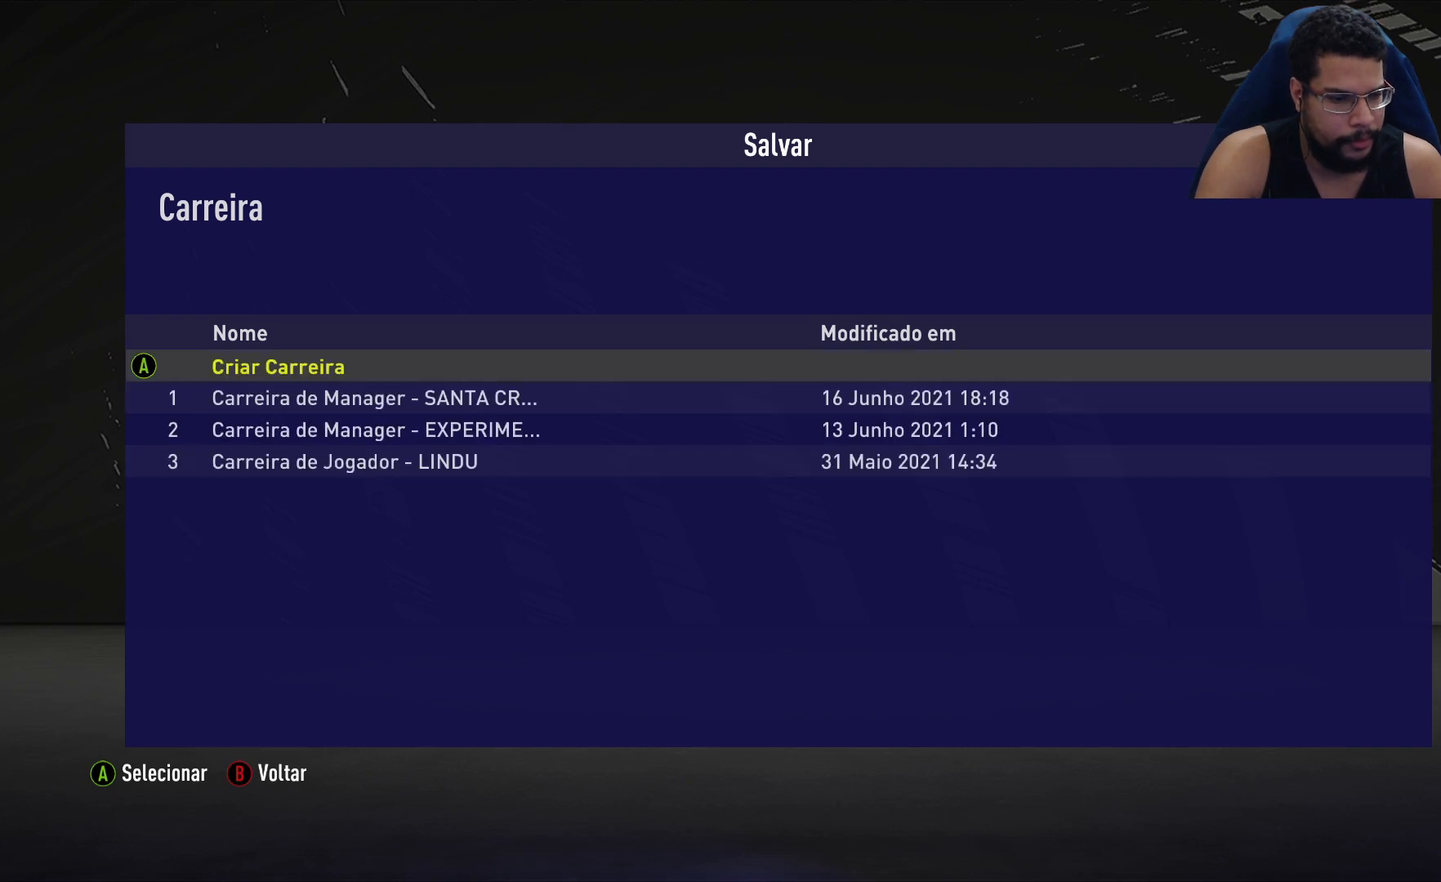
{"buttons": [], "left_stick": "center", "right_stick": "center", "events": [[83, "left_stick", "down"], [233, "left_stick", "center"]]}
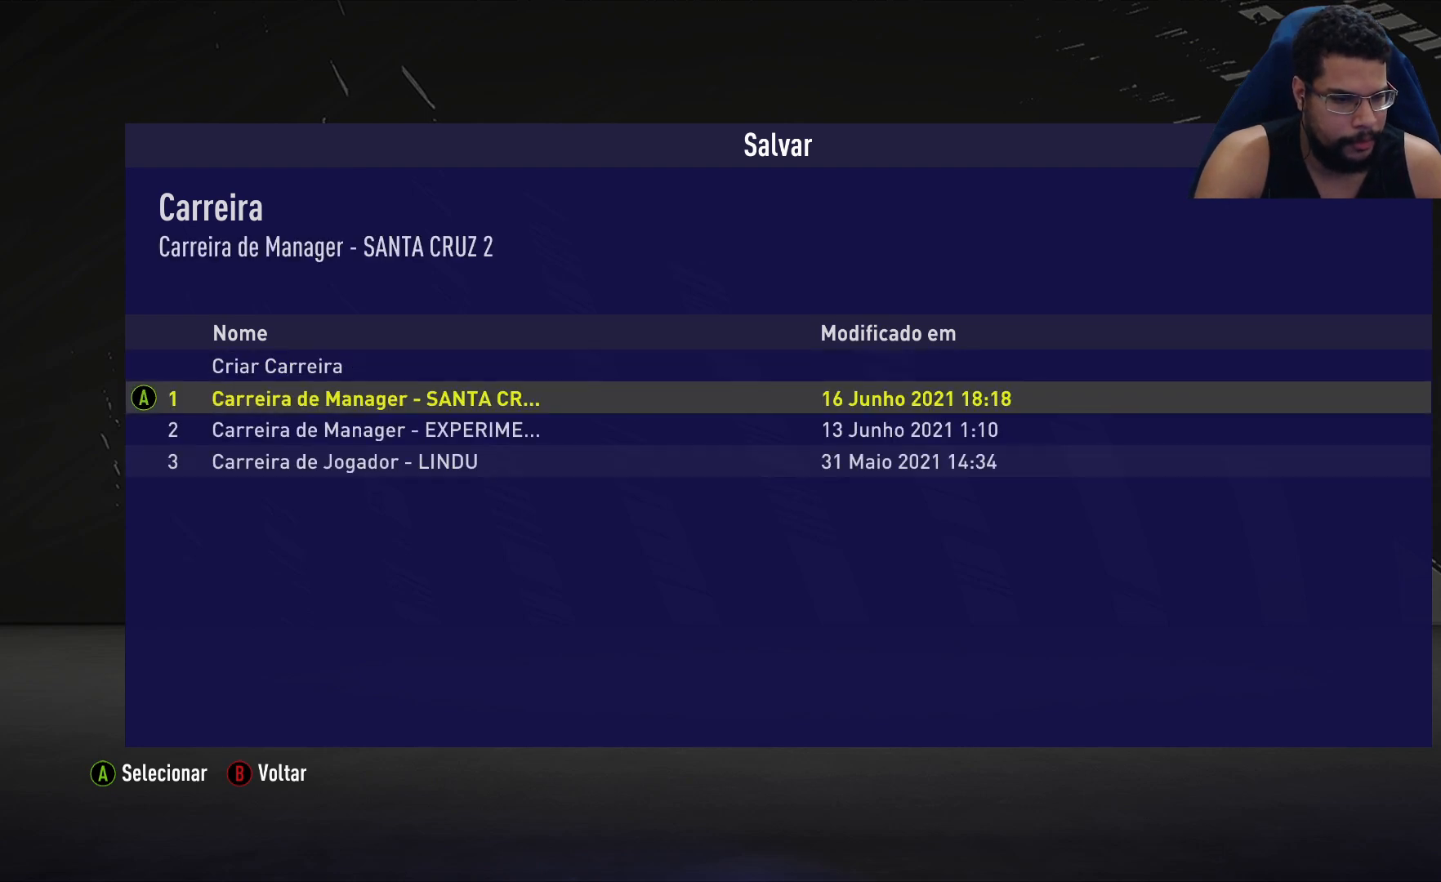
{"buttons": [], "left_stick": "center", "right_stick": "center", "events": []}
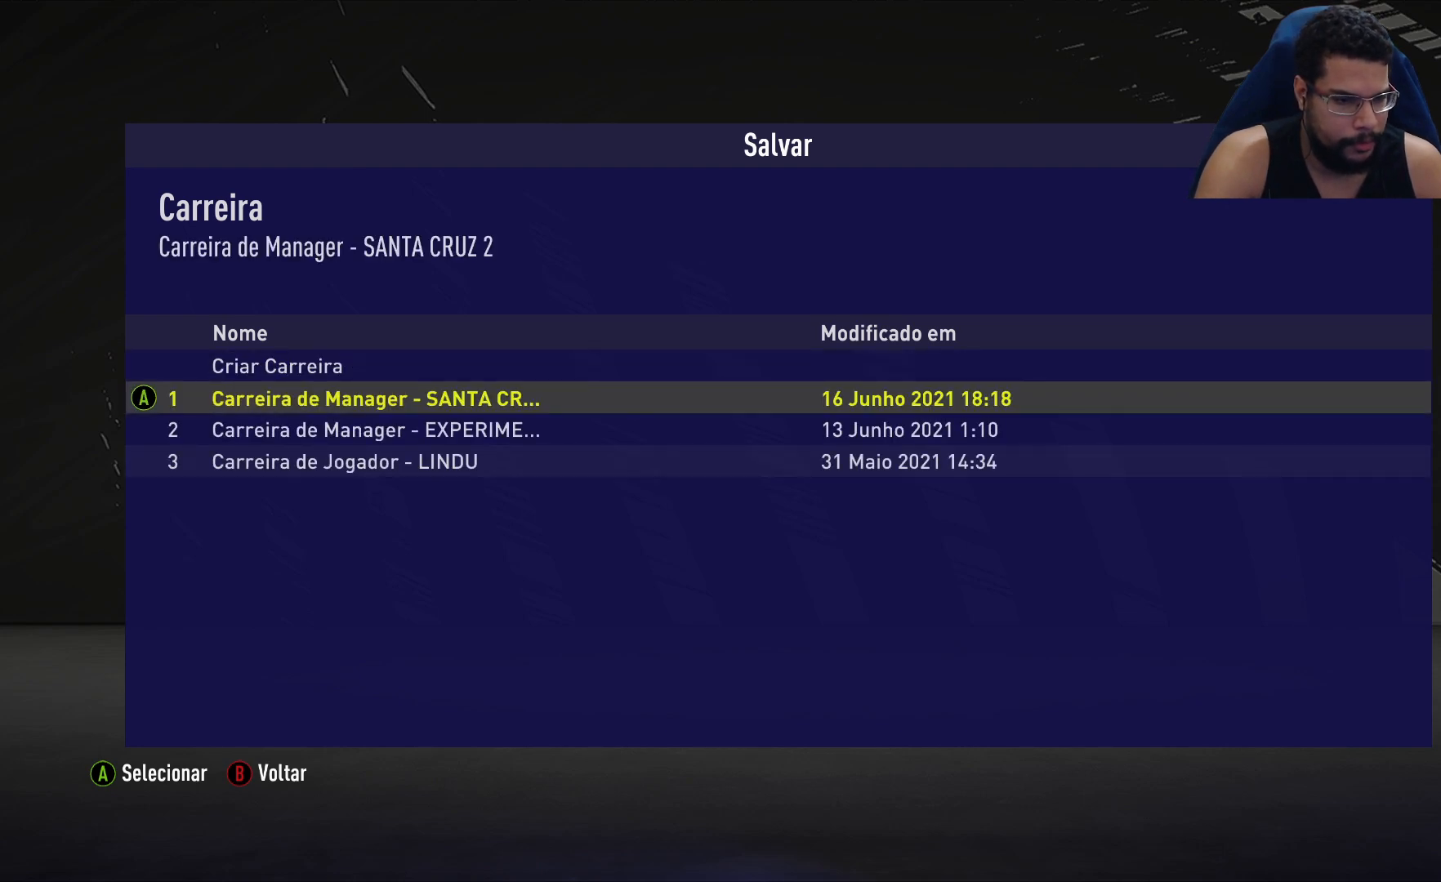
{"buttons": [], "left_stick": "center", "right_stick": "center", "events": [[200, "left_stick", "down"], [300, "left_stick", "center"]]}
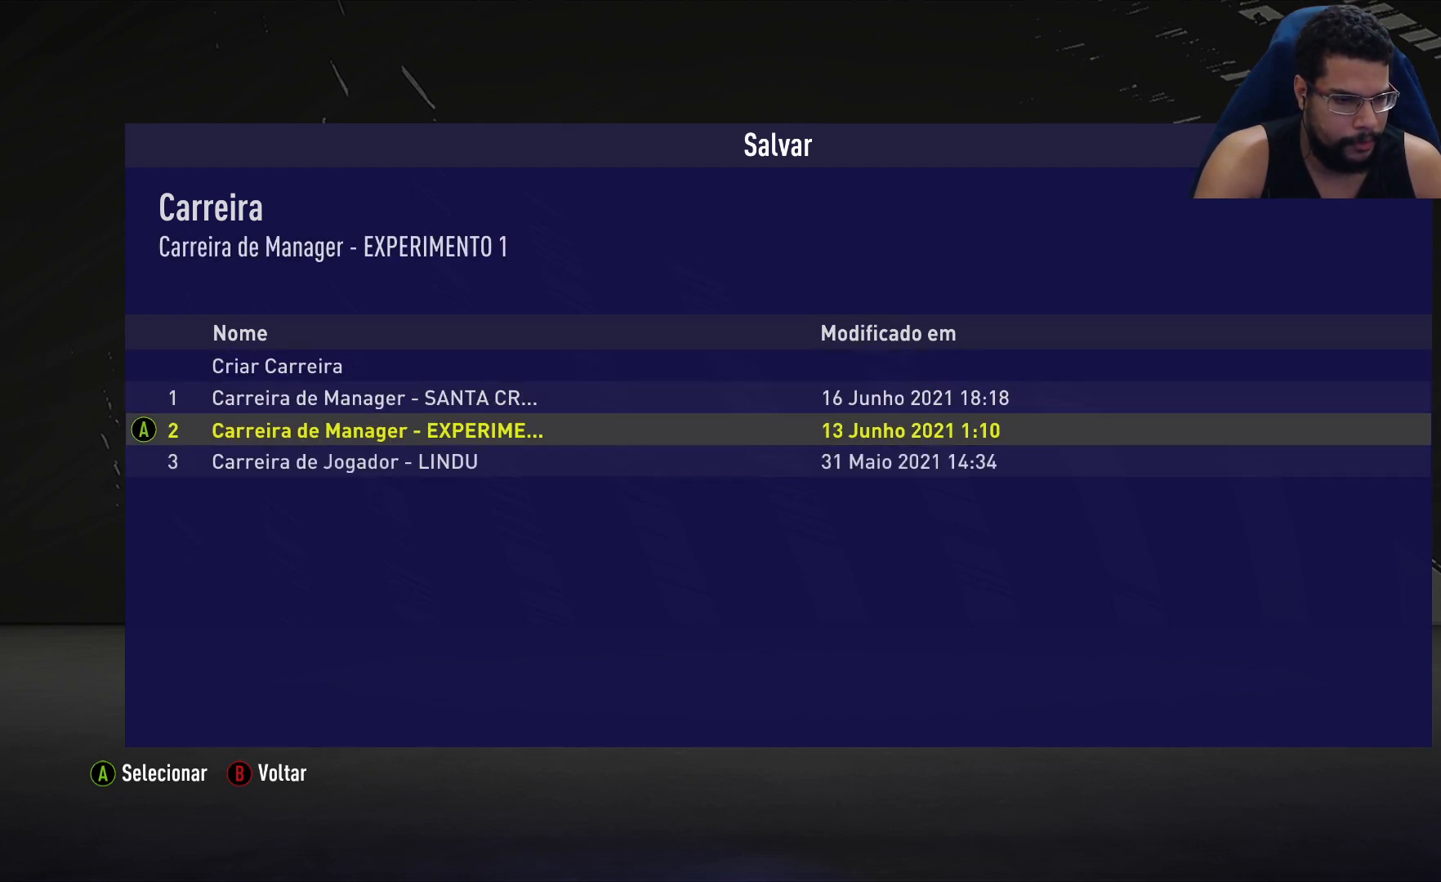
{"buttons": ["B"], "left_stick": "center", "right_stick": "center", "events": [[367, "B", "down"]]}
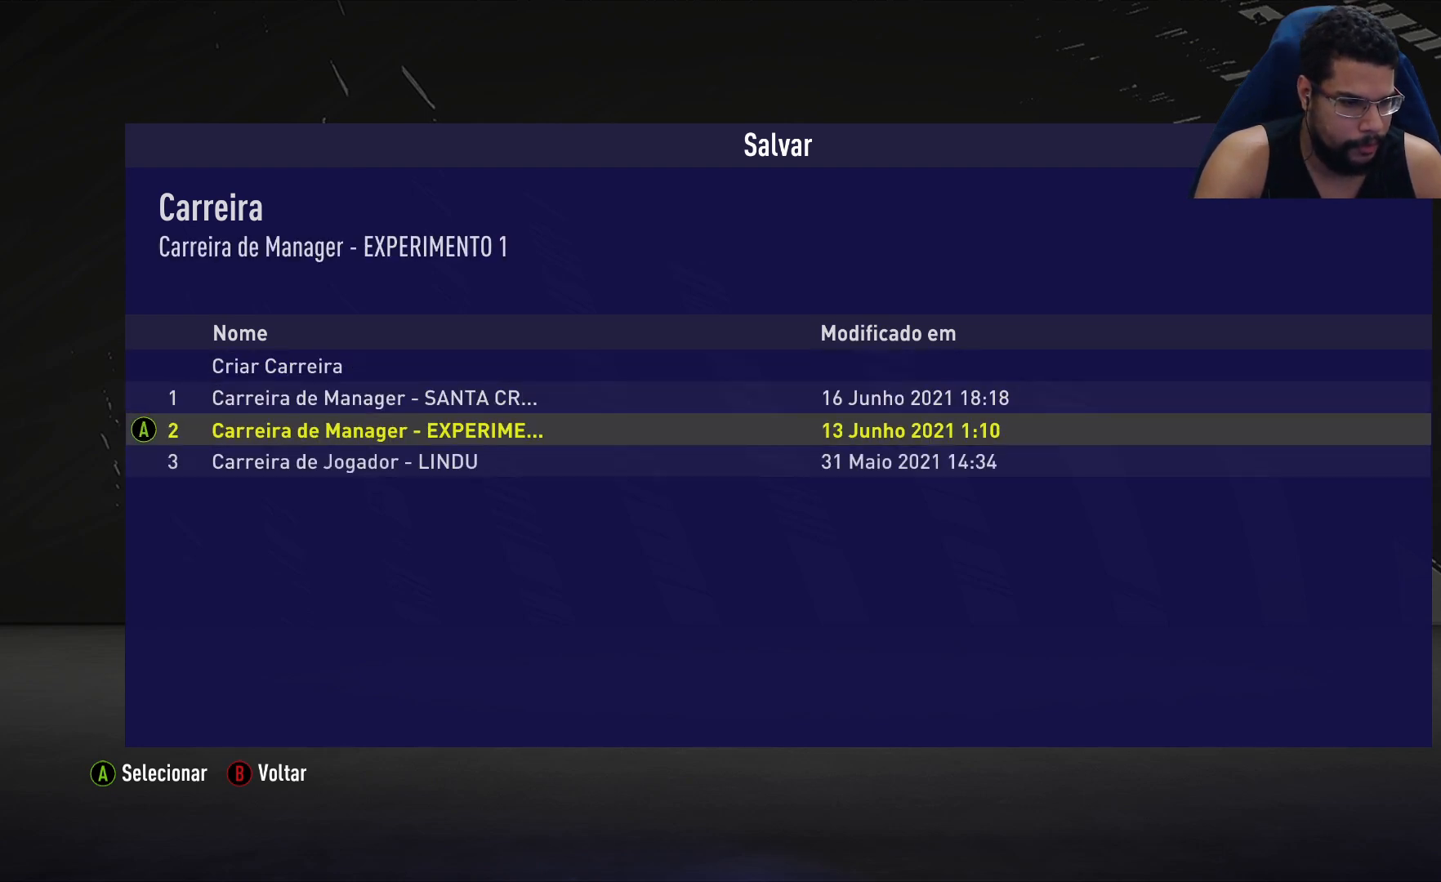
{"buttons": [], "left_stick": "center", "right_stick": "center", "events": [[17, "B", "up"]]}
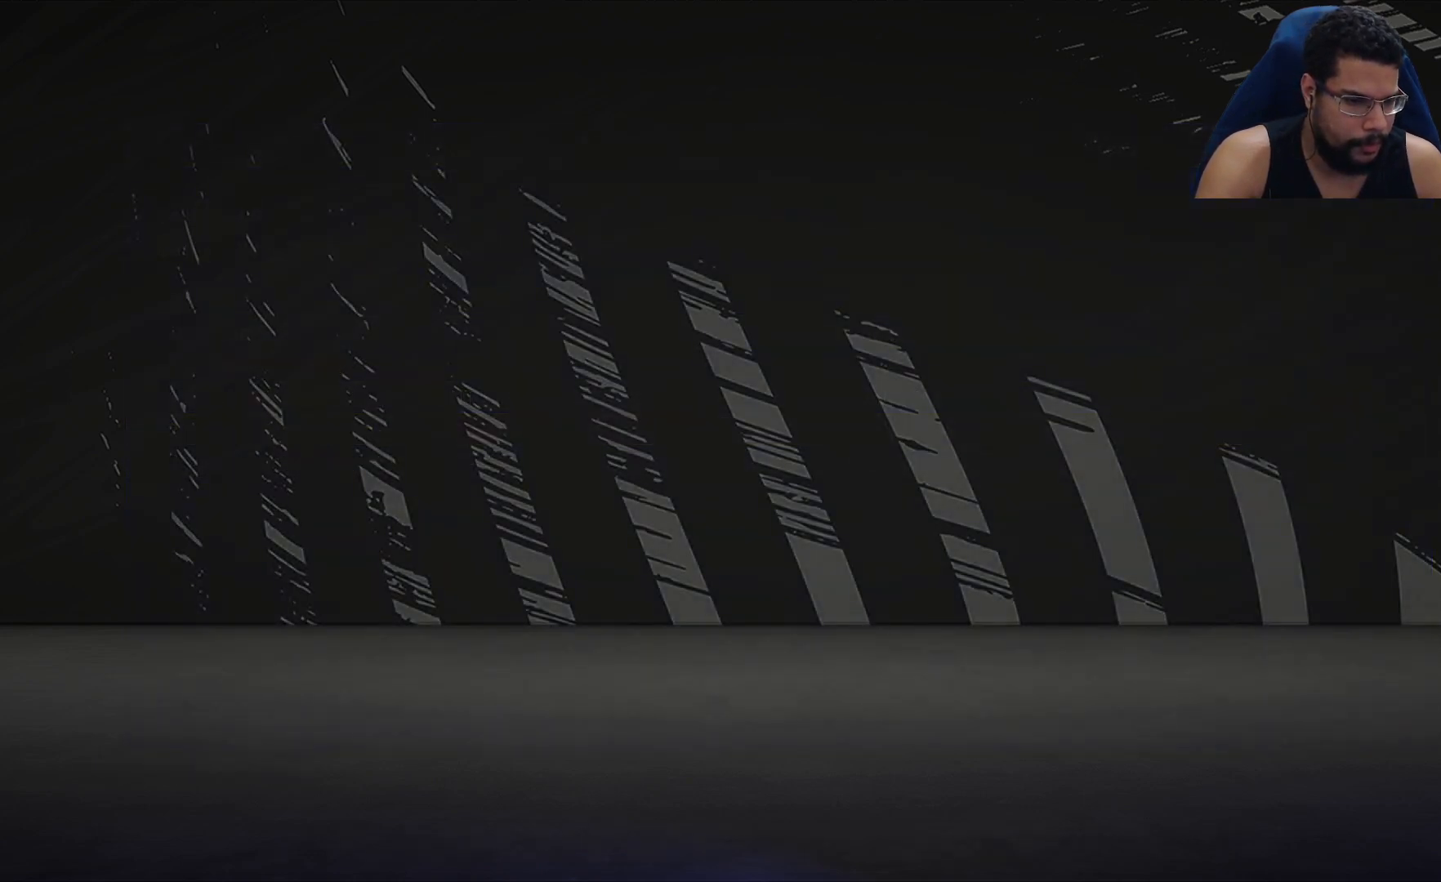
{"buttons": [], "left_stick": "center", "right_stick": "center", "events": []}
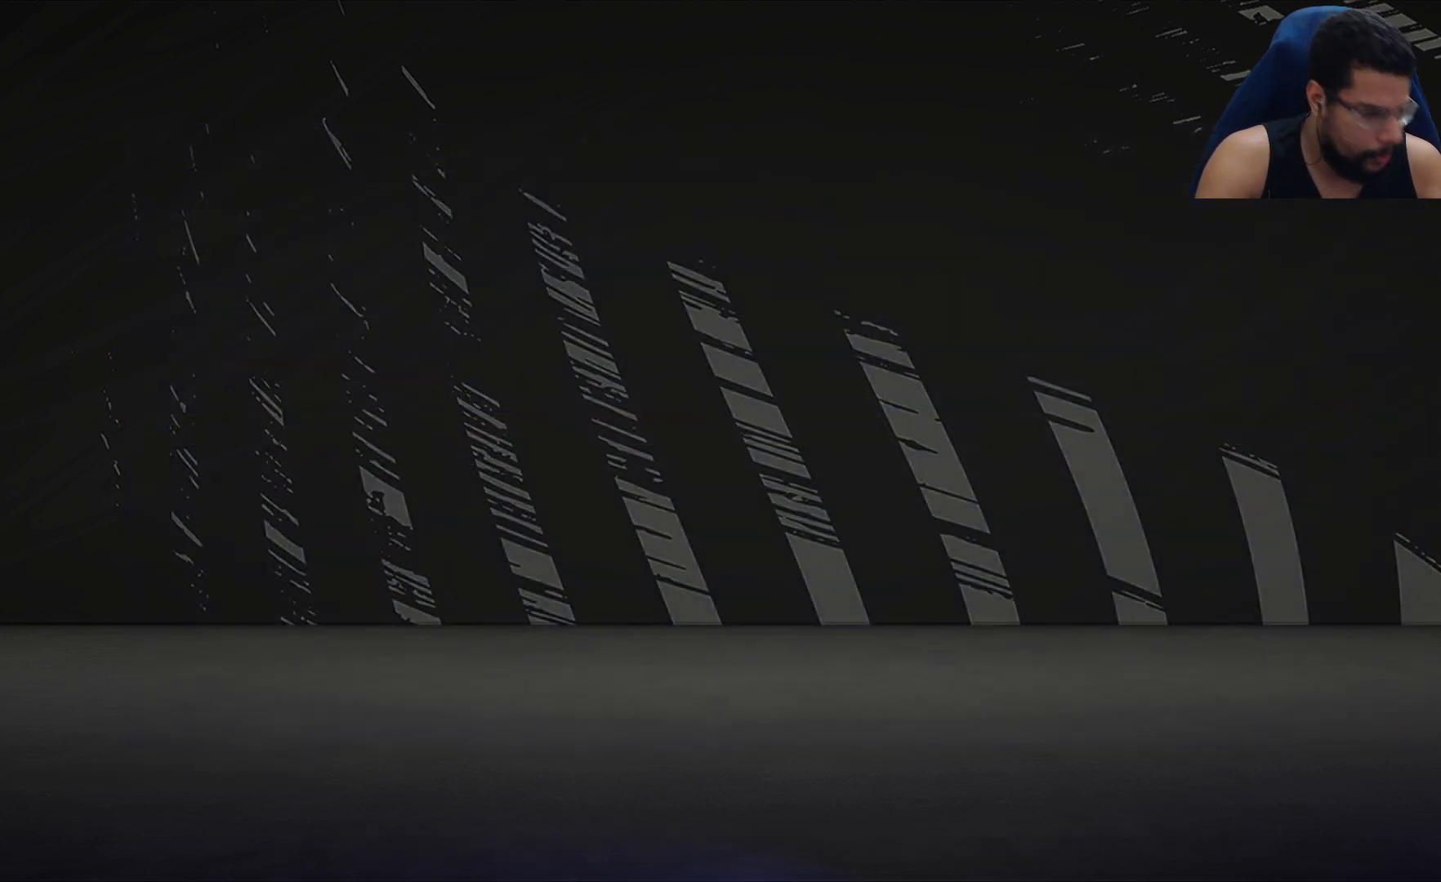
{"buttons": [], "left_stick": "center", "right_stick": "center", "events": []}
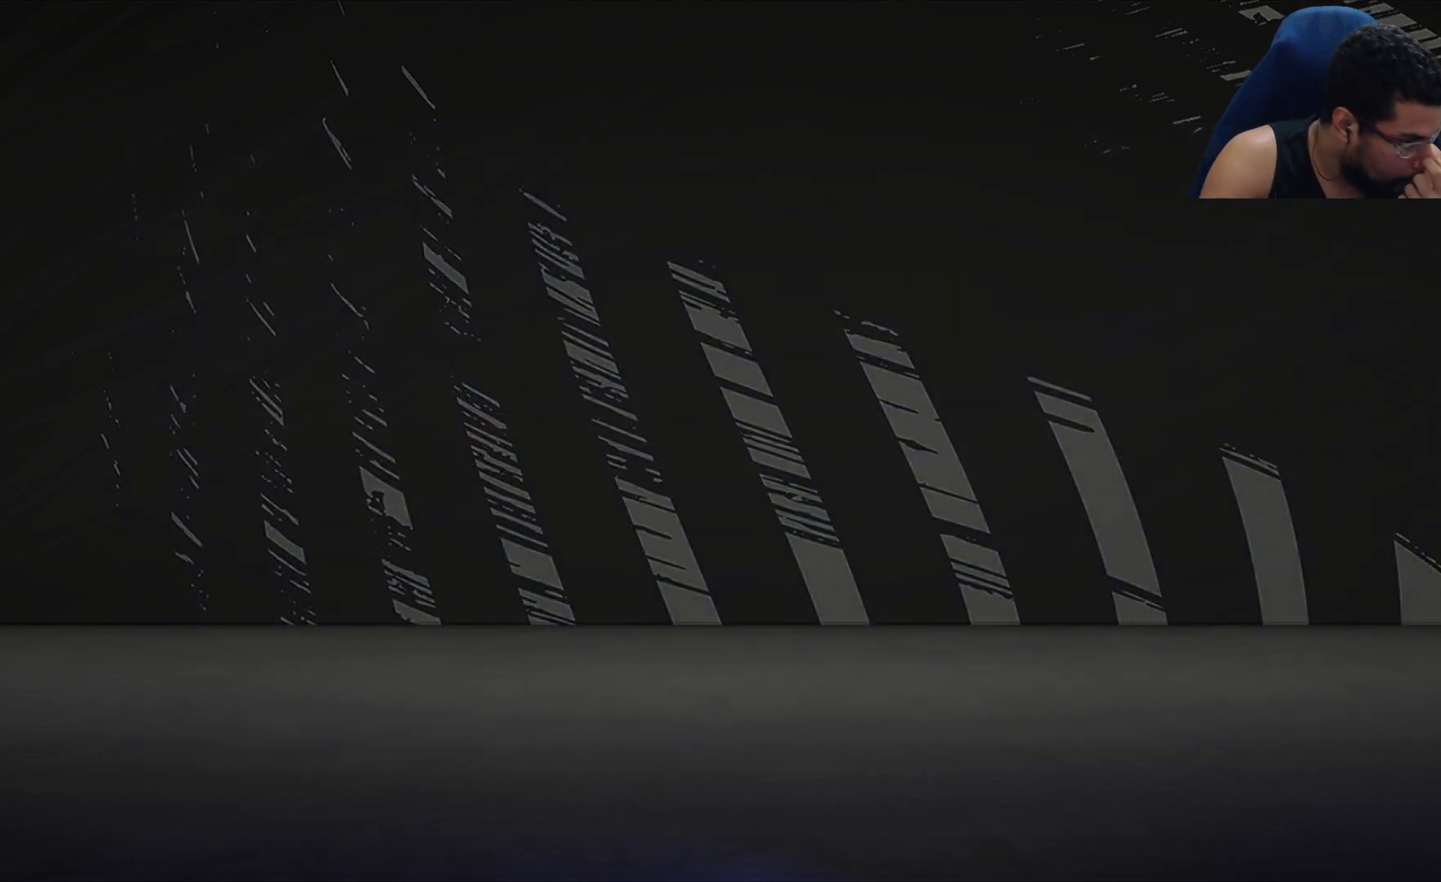
{"buttons": [], "left_stick": "center", "right_stick": "center", "events": []}
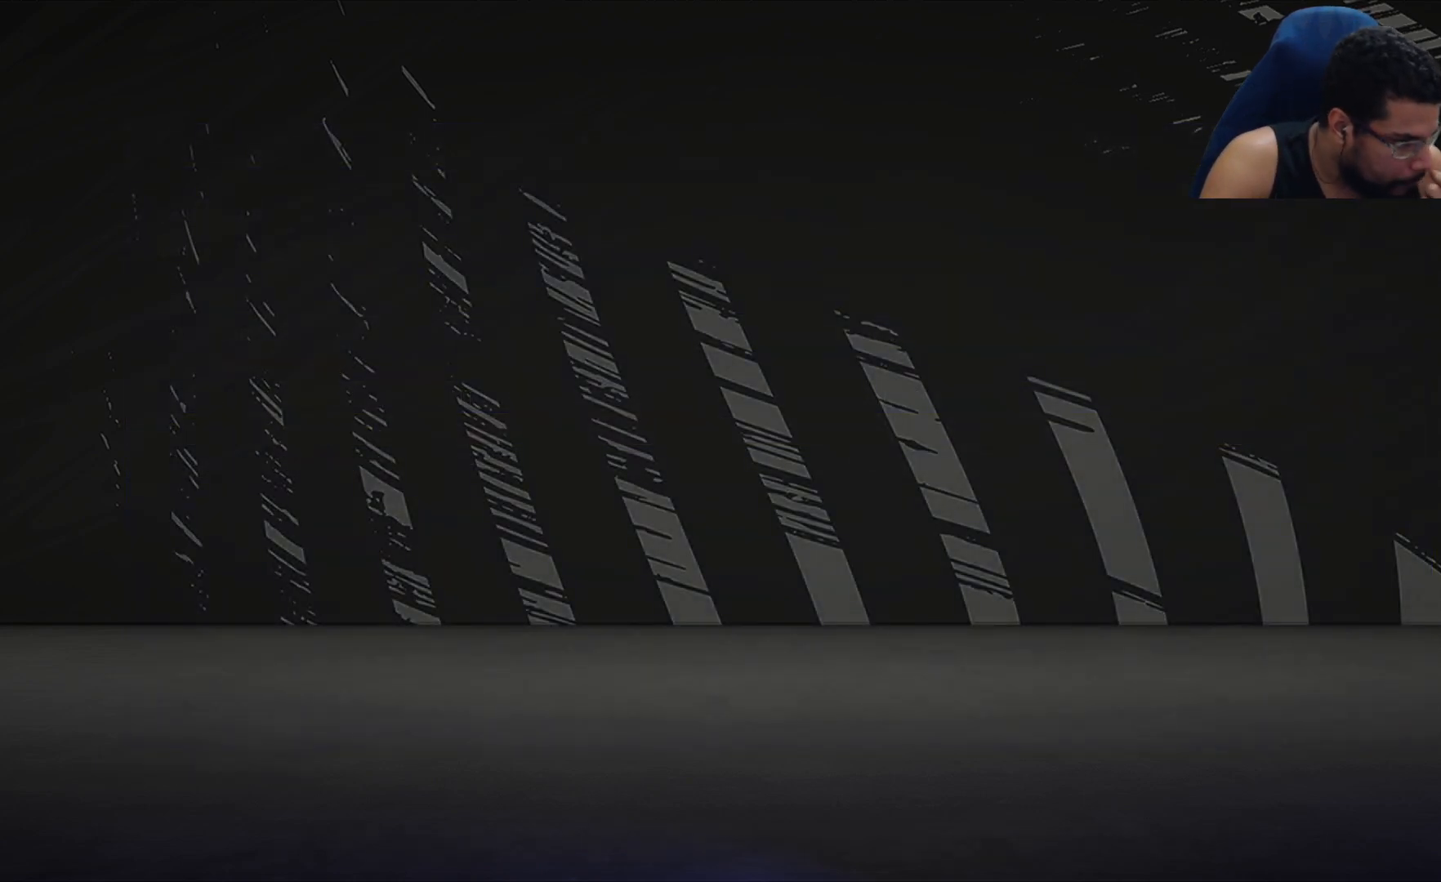
{"buttons": [], "left_stick": "center", "right_stick": "center", "events": []}
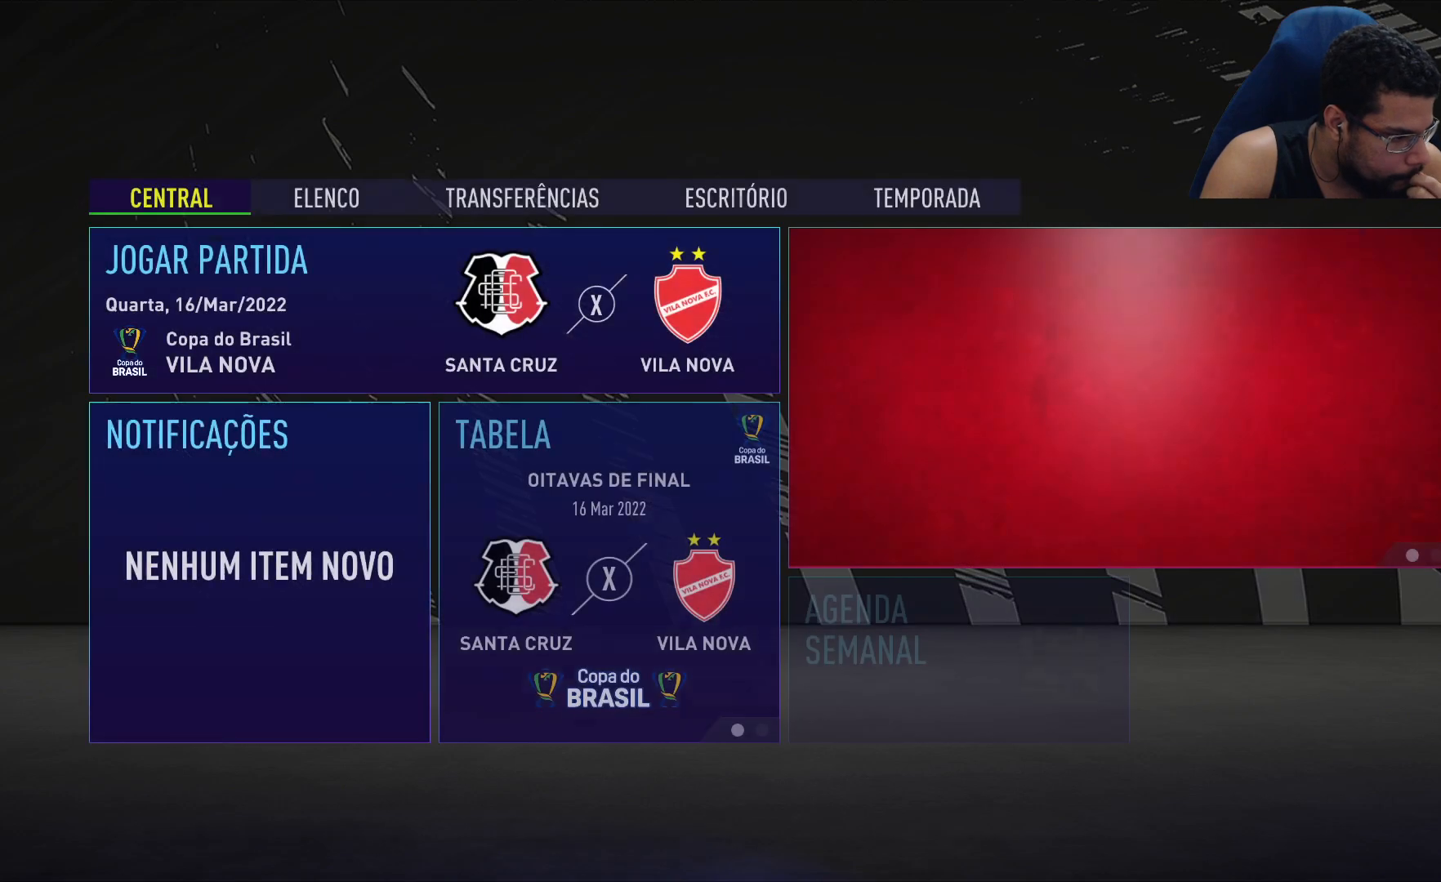
{"buttons": [], "left_stick": "center", "right_stick": "center", "events": []}
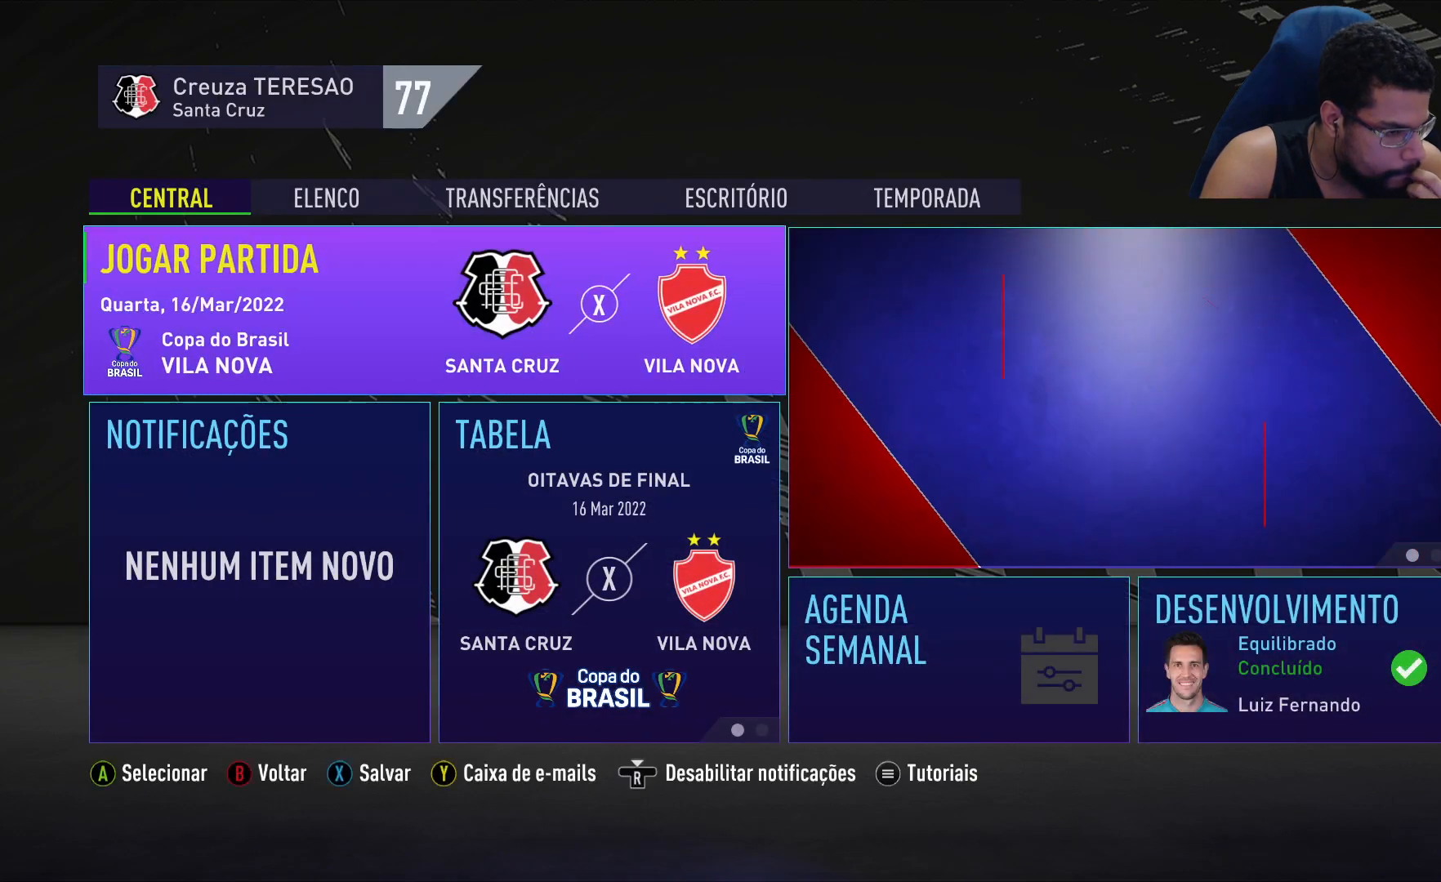
{"buttons": [], "left_stick": "center", "right_stick": "center", "events": []}
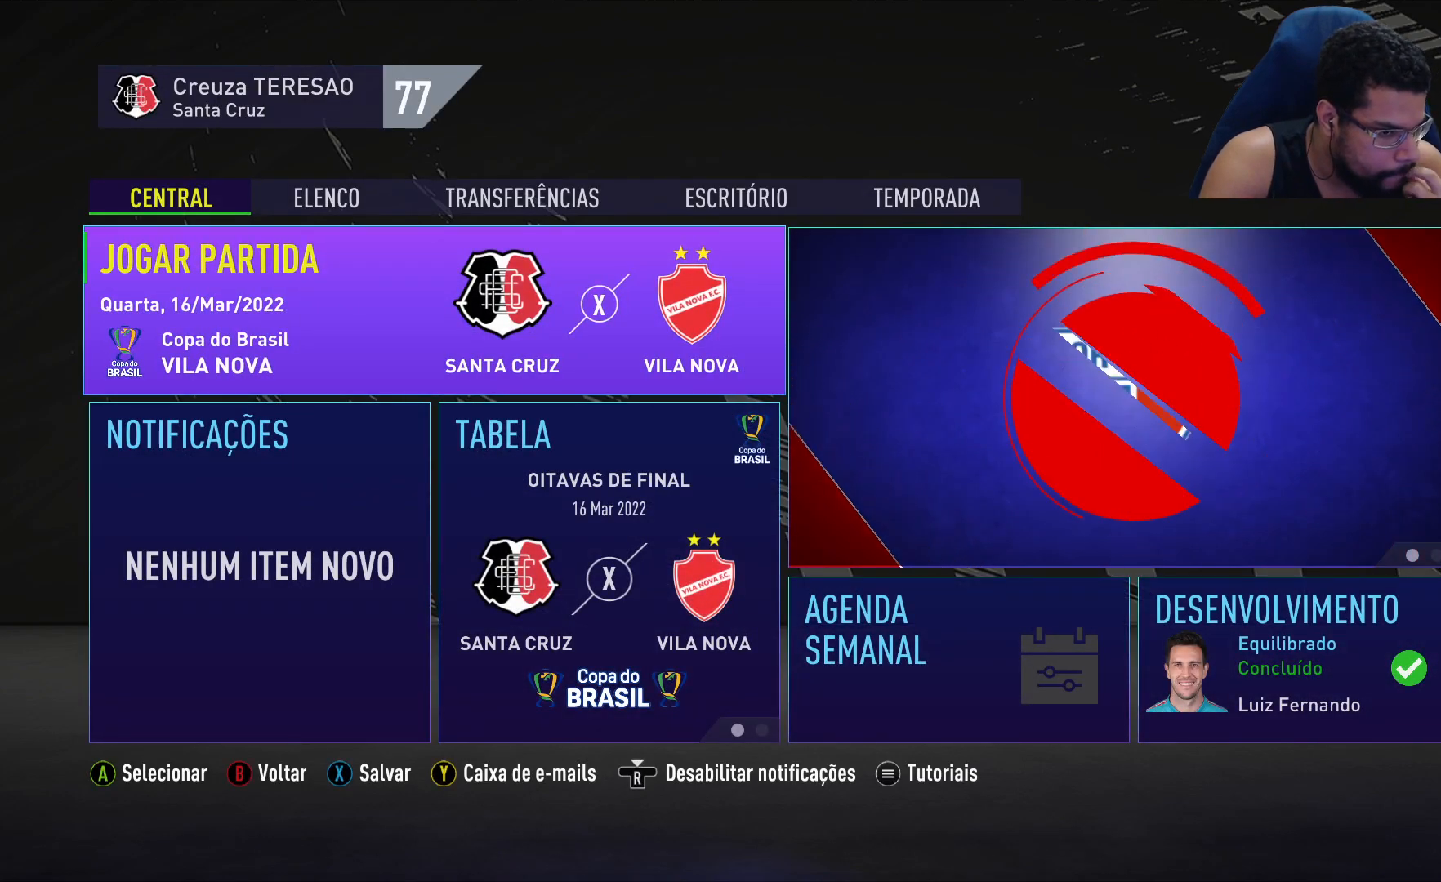
{"buttons": [], "left_stick": "center", "right_stick": "center", "events": [[300, "X", "down"], [450, "X", "up"]]}
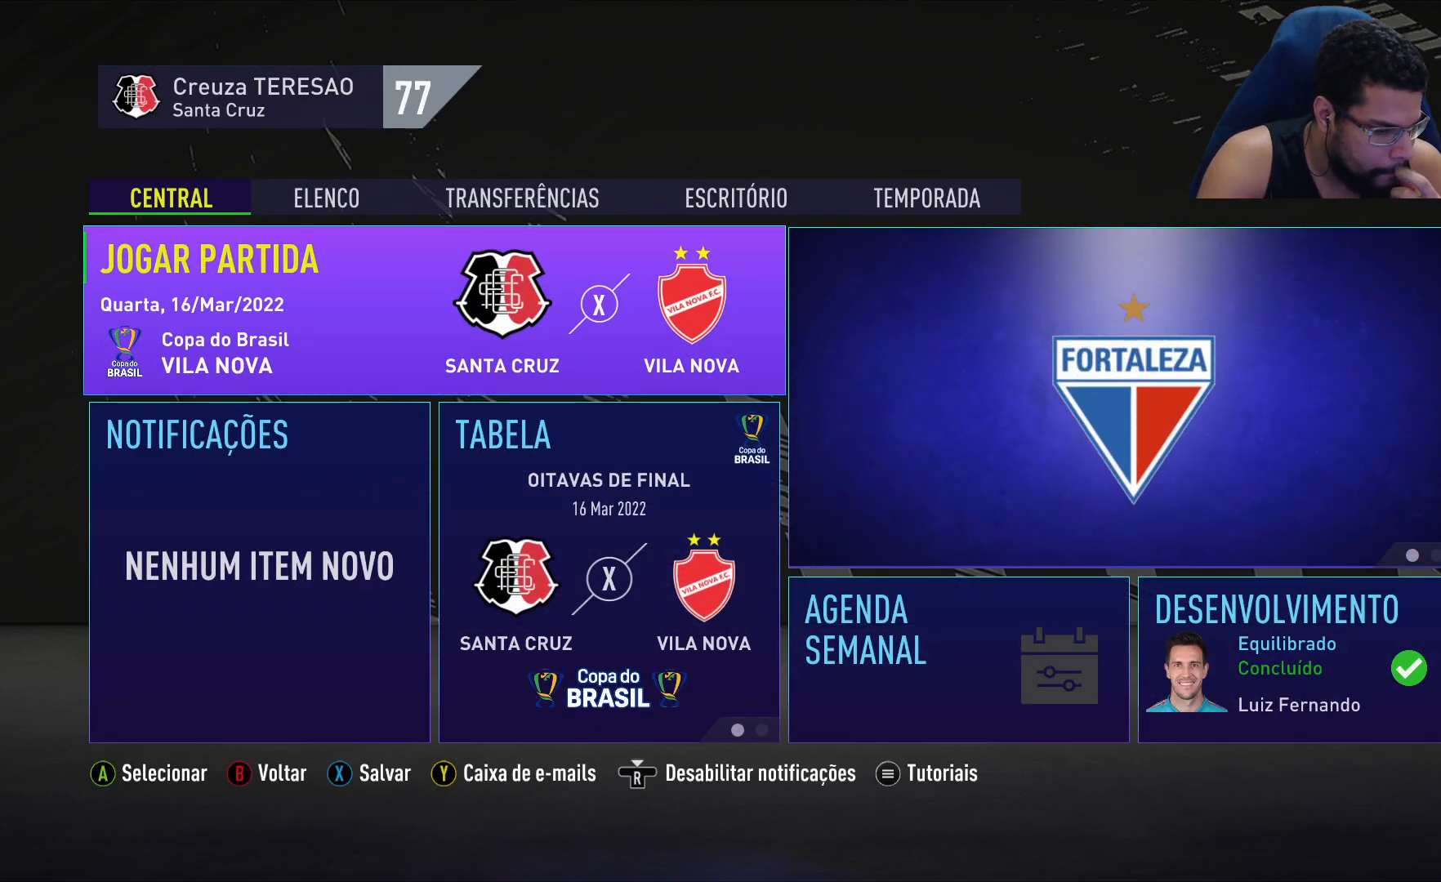
{"buttons": [], "left_stick": "center", "right_stick": "center", "events": []}
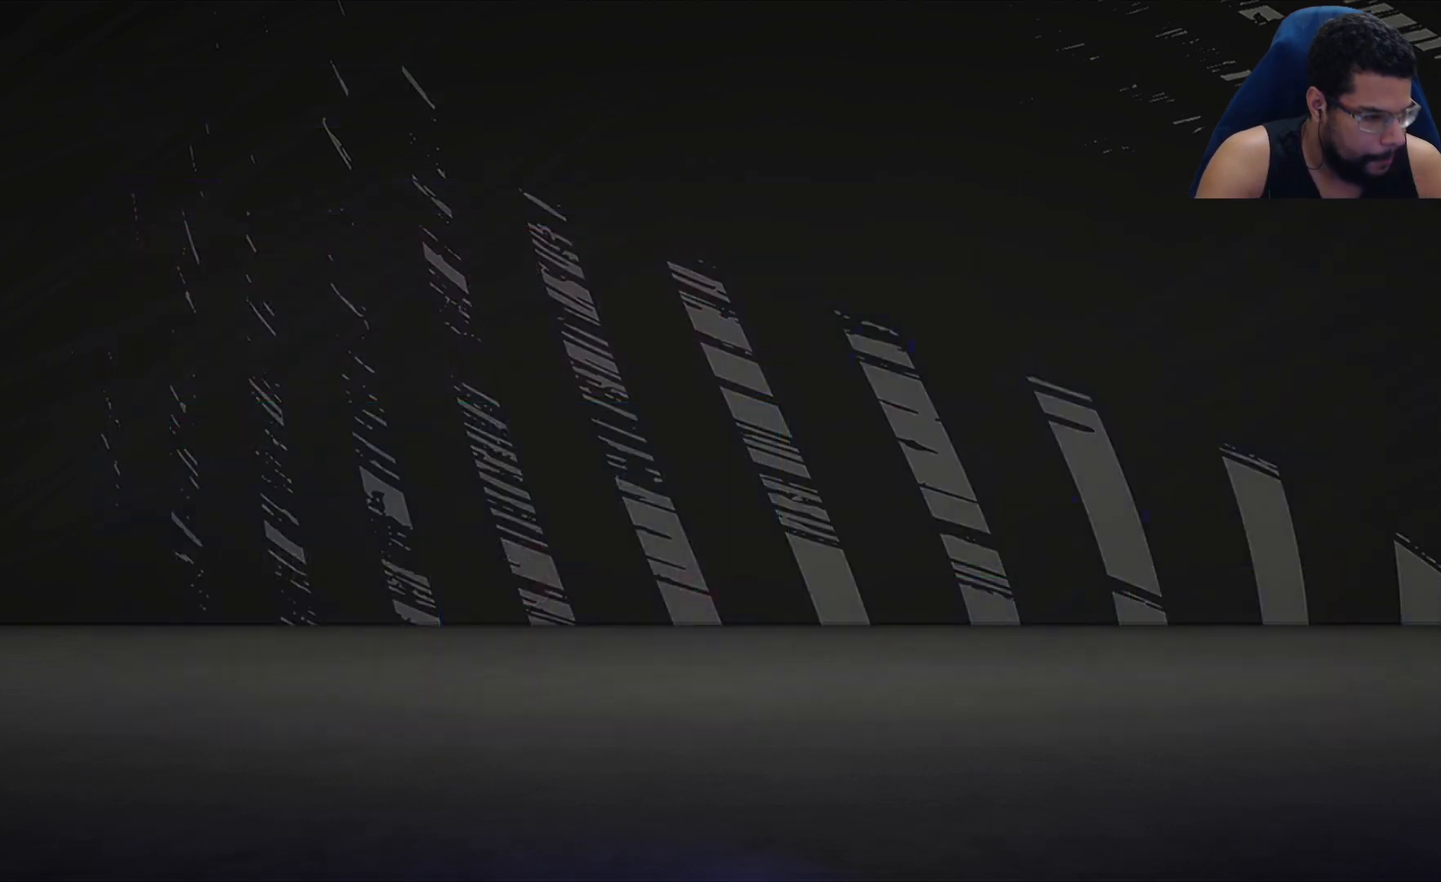
{"buttons": [], "left_stick": "center", "right_stick": "center", "events": []}
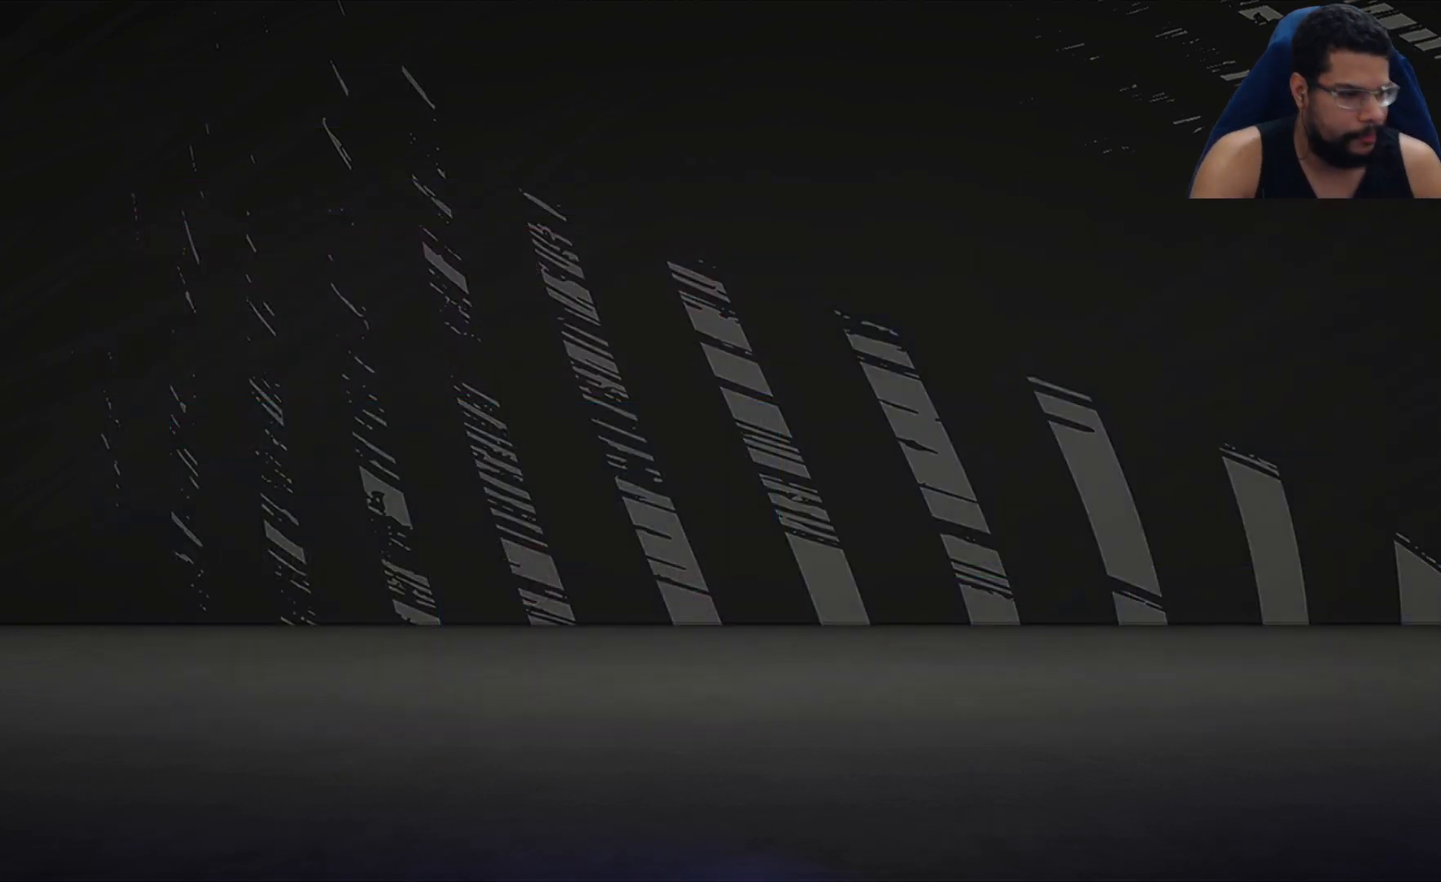
{"buttons": [], "left_stick": "center", "right_stick": "center", "events": []}
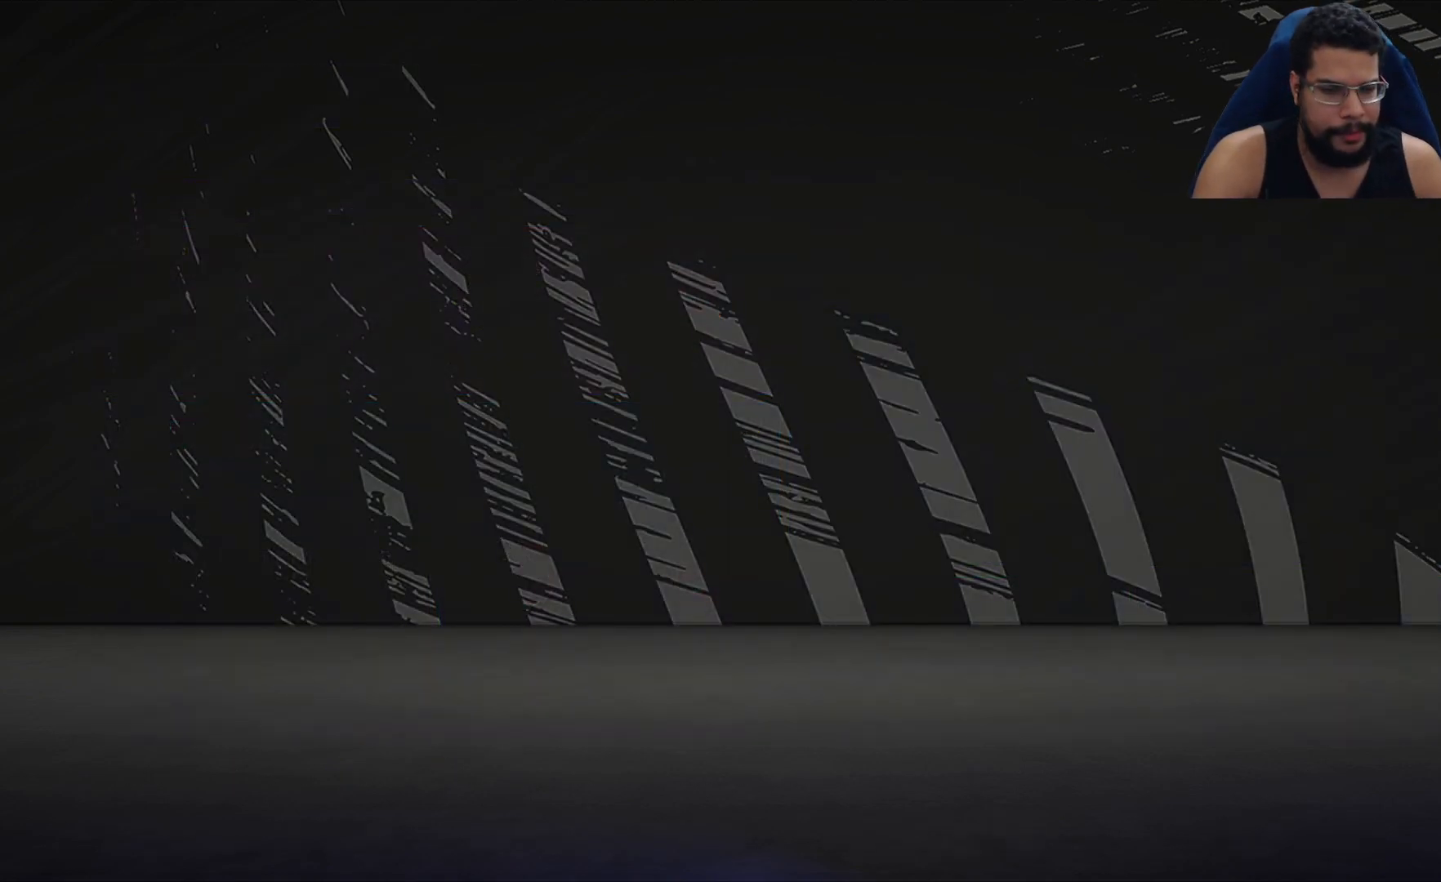
{"buttons": [], "left_stick": "center", "right_stick": "center", "events": []}
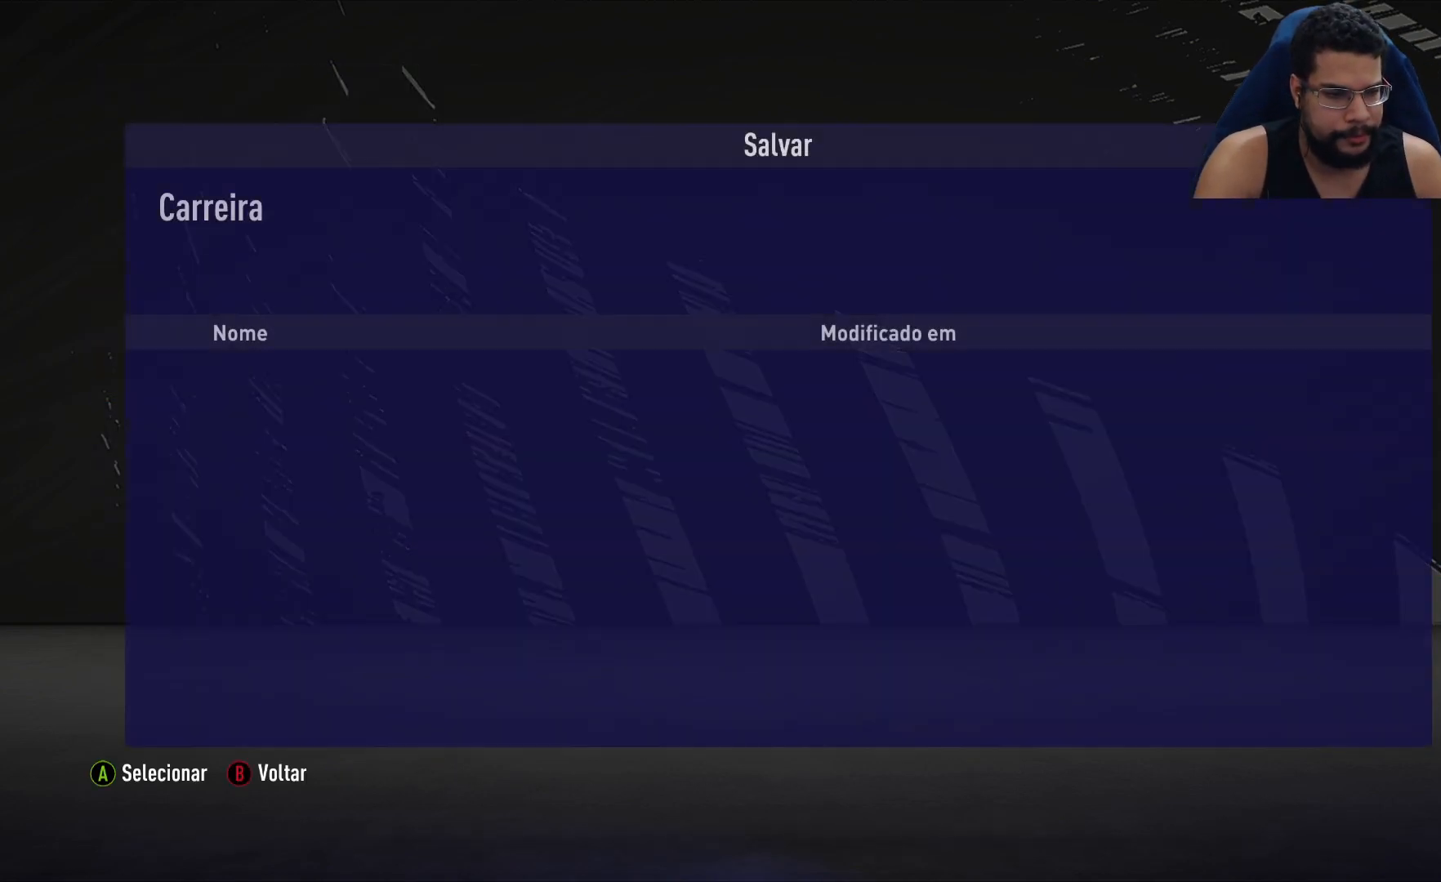
{"buttons": [], "left_stick": "center", "right_stick": "center", "events": [[217, "left_stick", "down"], [367, "left_stick", "center"]]}
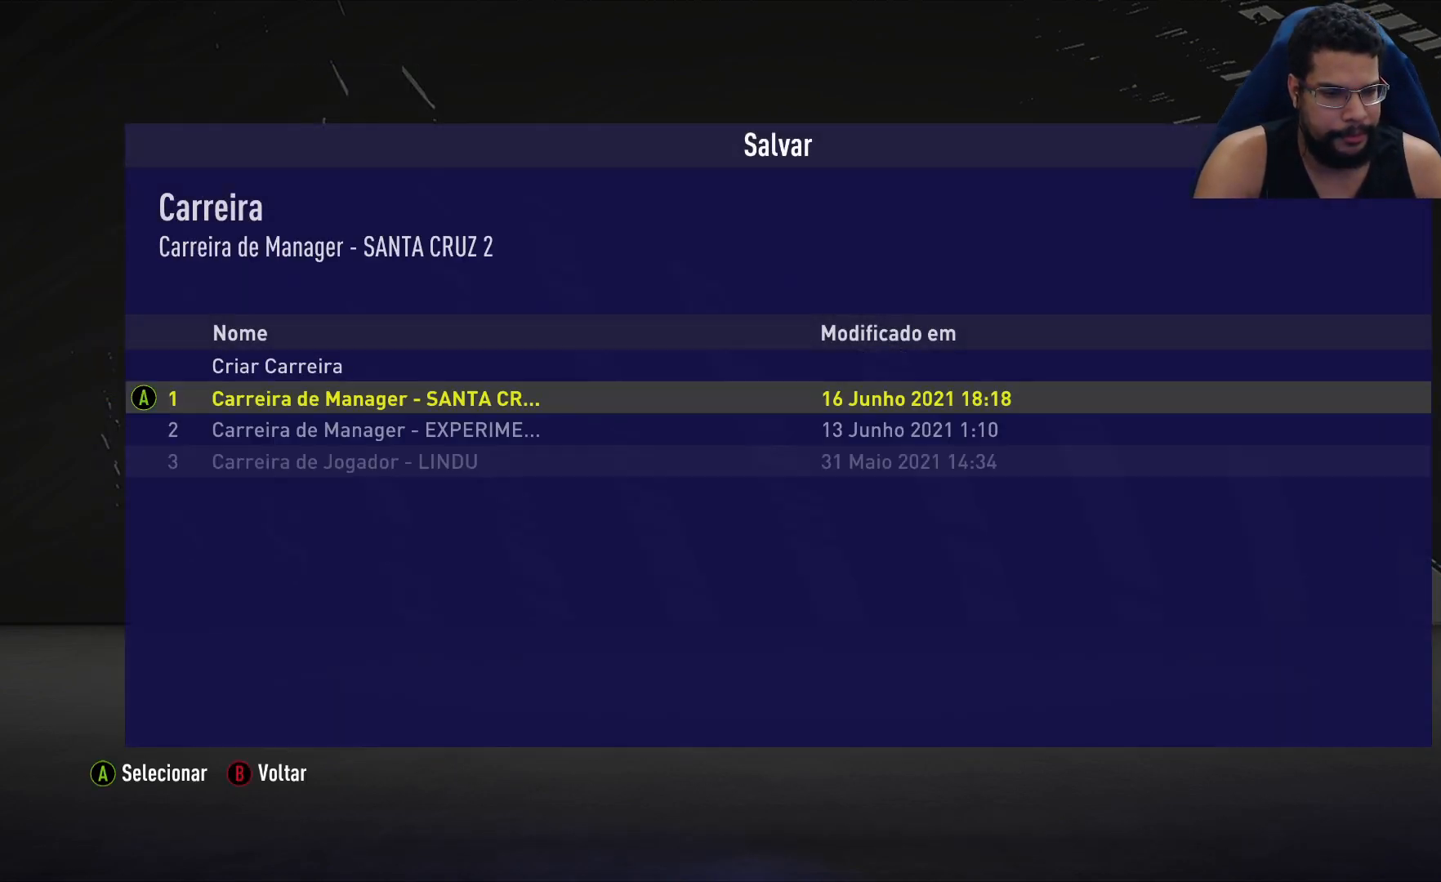
{"buttons": [], "left_stick": "center", "right_stick": "center", "events": [[133, "left_stick", "down"], [250, "left_stick", "center"], [383, "left_stick", "up"], [500, "left_stick", "center"]]}
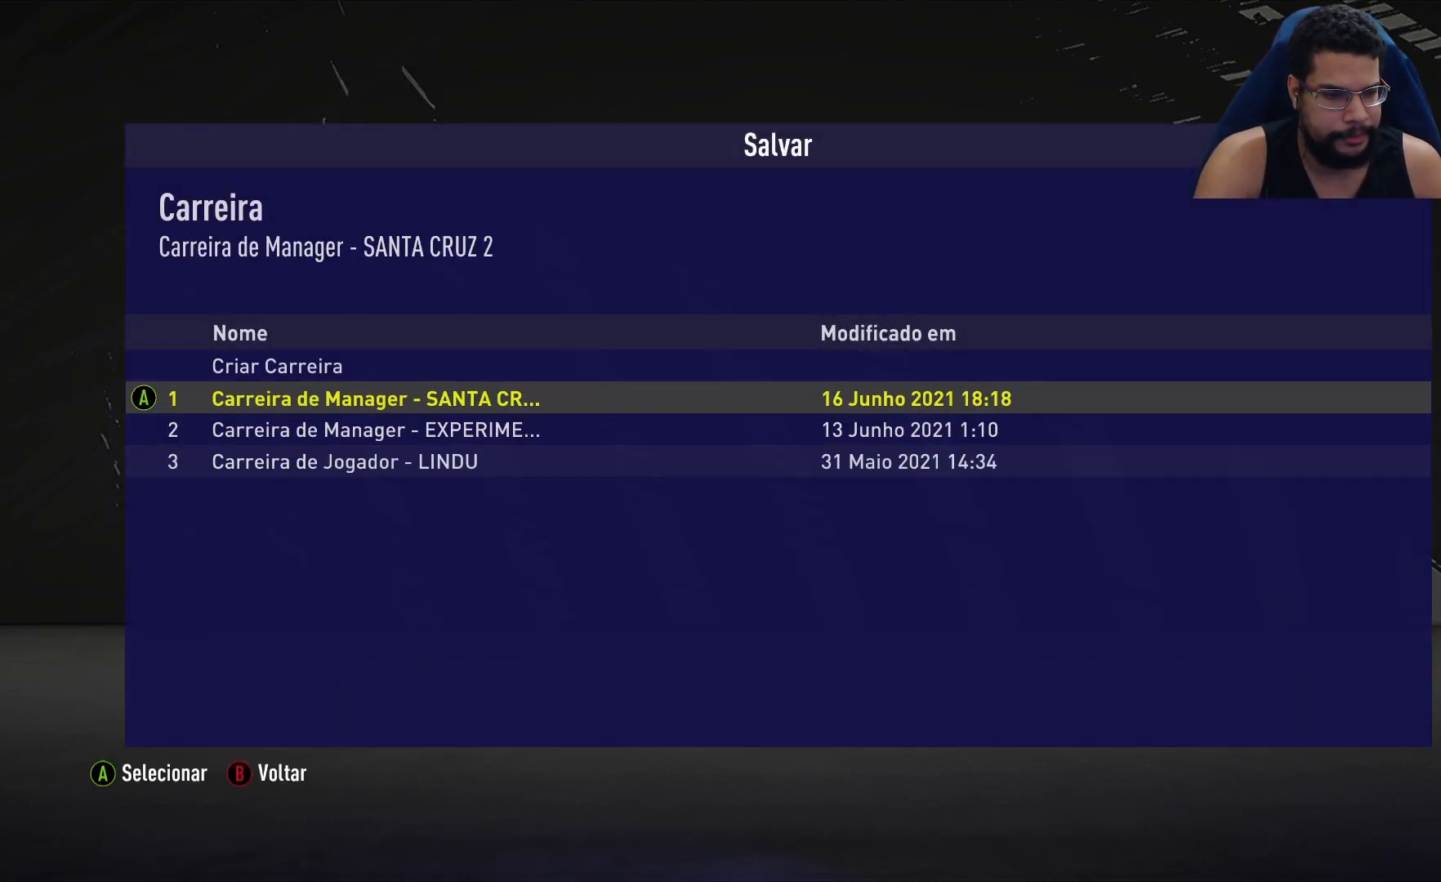
{"buttons": [], "left_stick": "center", "right_stick": "center", "events": [[67, "A", "down"], [183, "A", "up"], [367, "START", "down"], [483, "START", "up"]]}
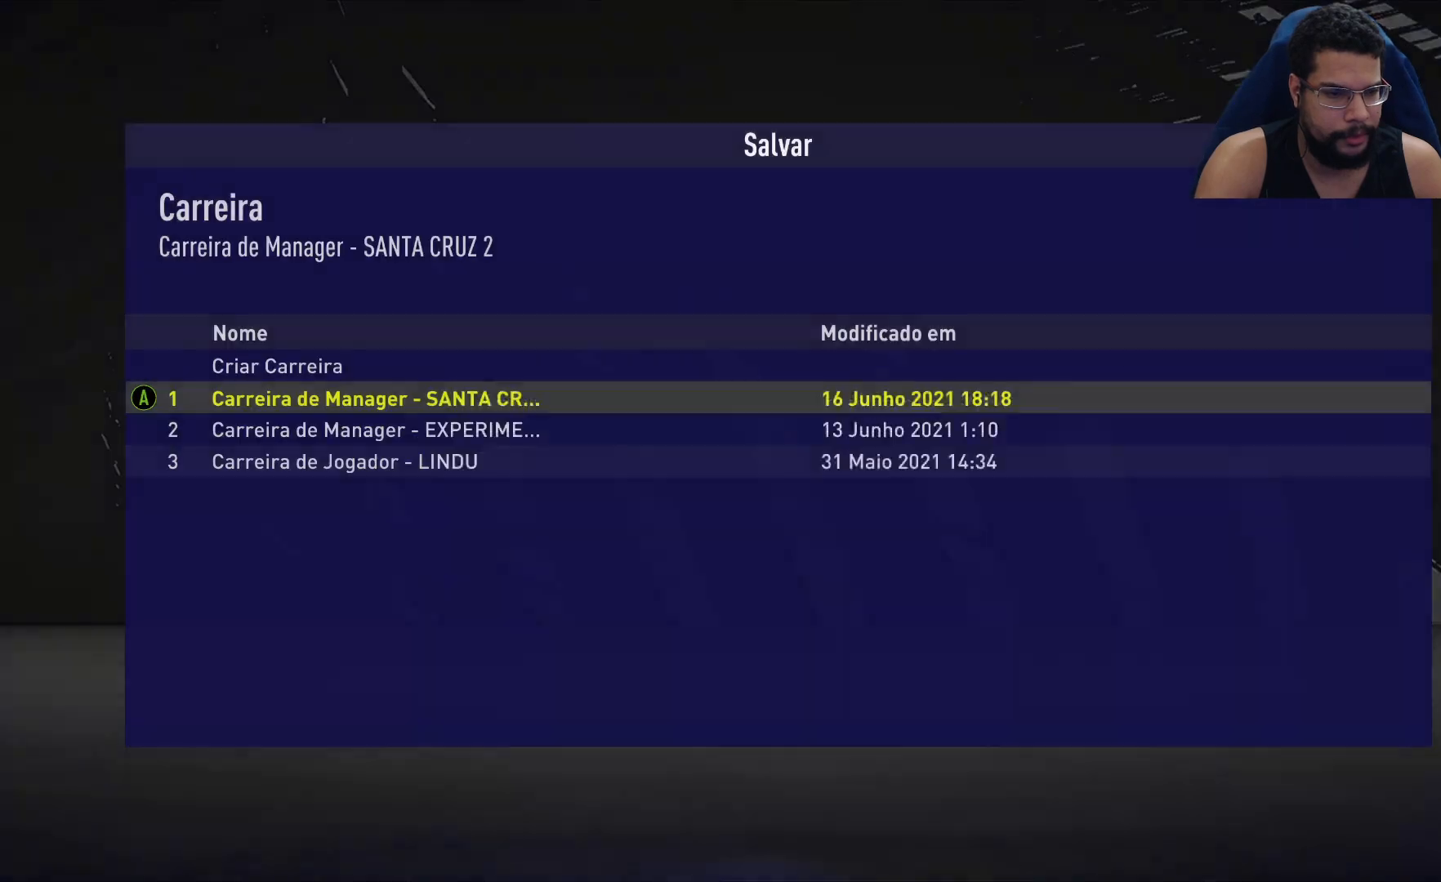
{"buttons": ["A"], "left_stick": "center", "right_stick": "center", "events": [[133, "left_stick", "up"], [300, "left_stick", "center"], [433, "A", "down"]]}
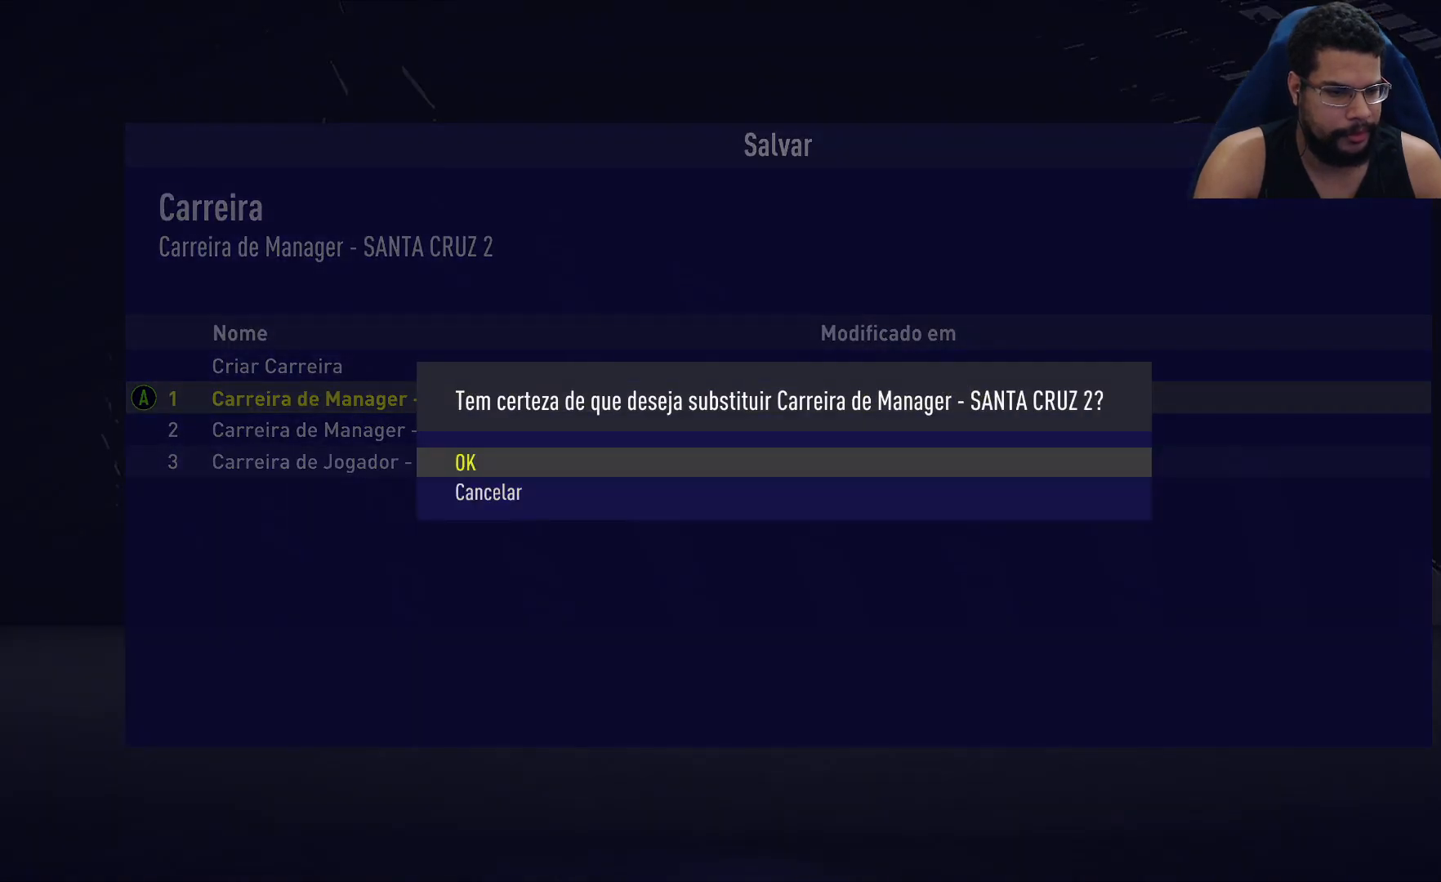
{"buttons": [], "left_stick": "center", "right_stick": "center", "events": [[33, "A", "up"]]}
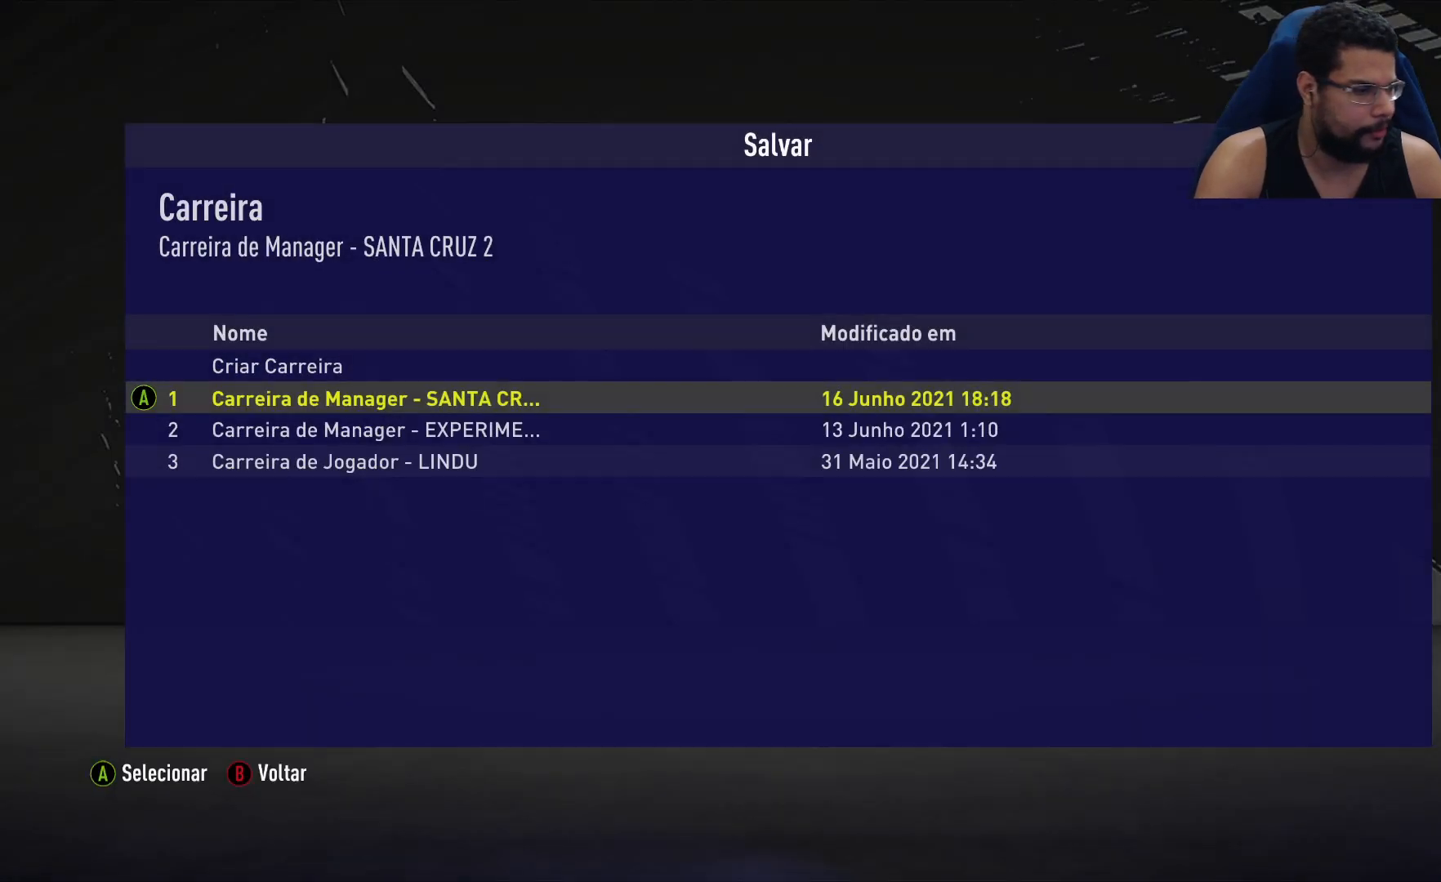
{"buttons": [], "left_stick": "center", "right_stick": "center", "events": []}
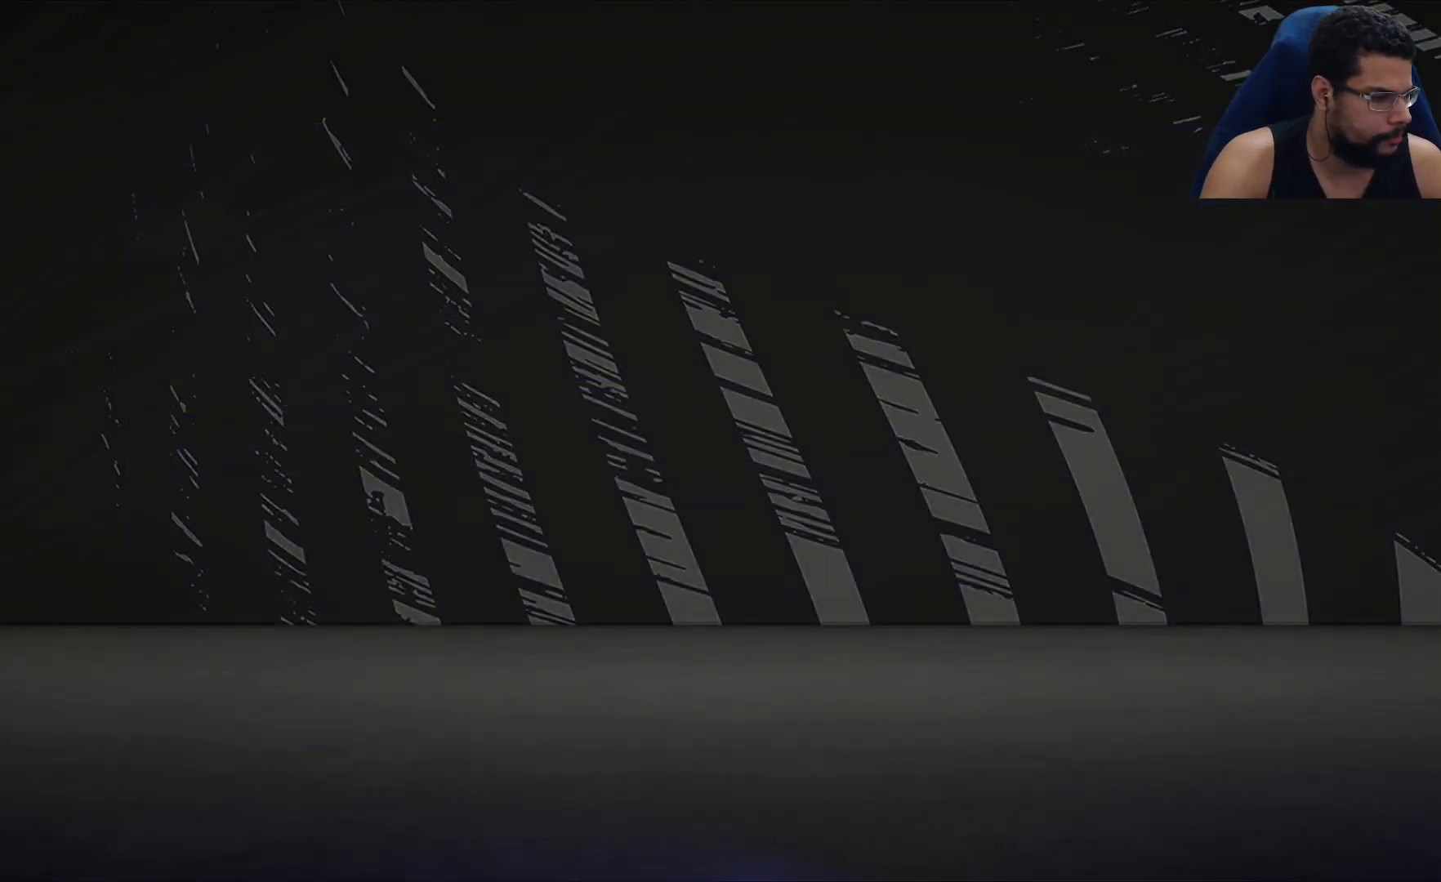
{"buttons": [], "left_stick": "center", "right_stick": "center", "events": []}
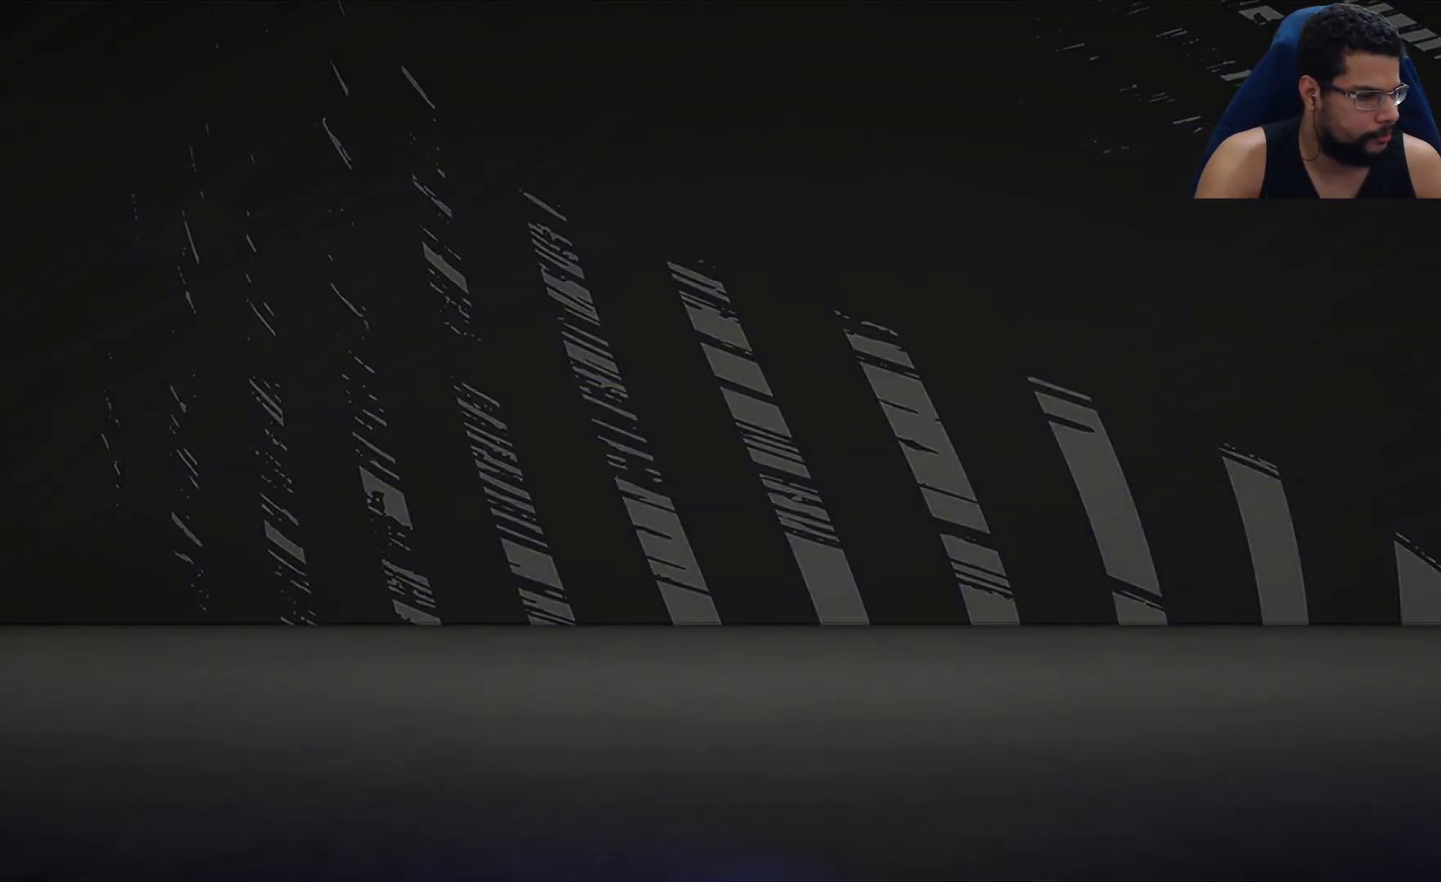
{"buttons": [], "left_stick": "center", "right_stick": "center", "events": []}
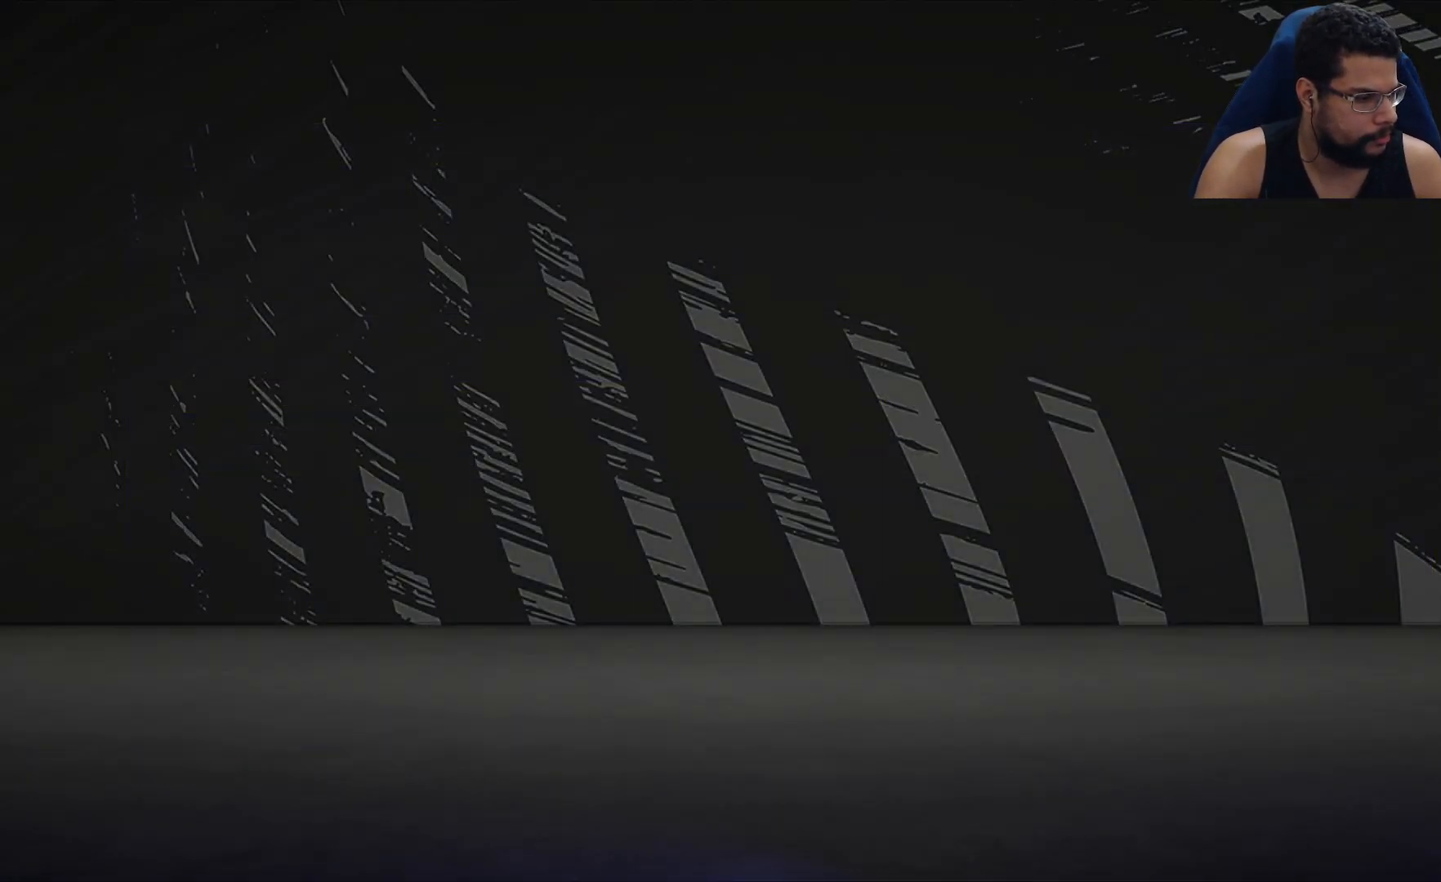
{"buttons": [], "left_stick": "center", "right_stick": "center", "events": []}